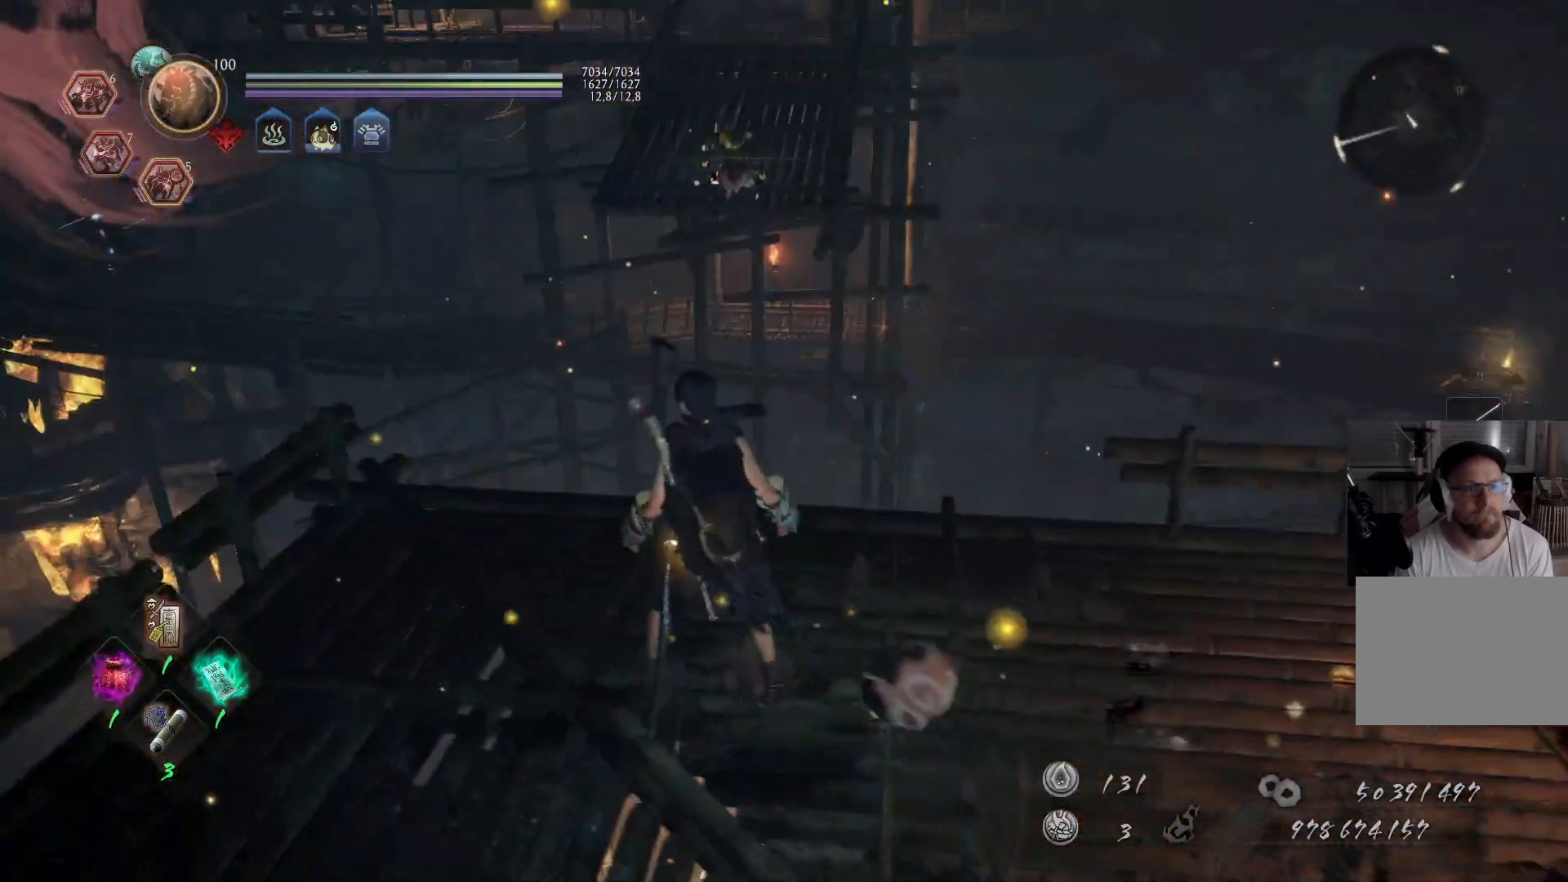
Gameplay with a controller (Xbox layout); each line is a JSON object with the inputs held at the frame after it. "events" lists button and stick changes between this image and that frame as [ms after this image, input, new state], when the widget could be followed in between. Not read: L2 R2.
{"buttons": [], "left_stick": "center", "right_stick": "down-right", "events": [[433, "right_stick", "down-right"]]}
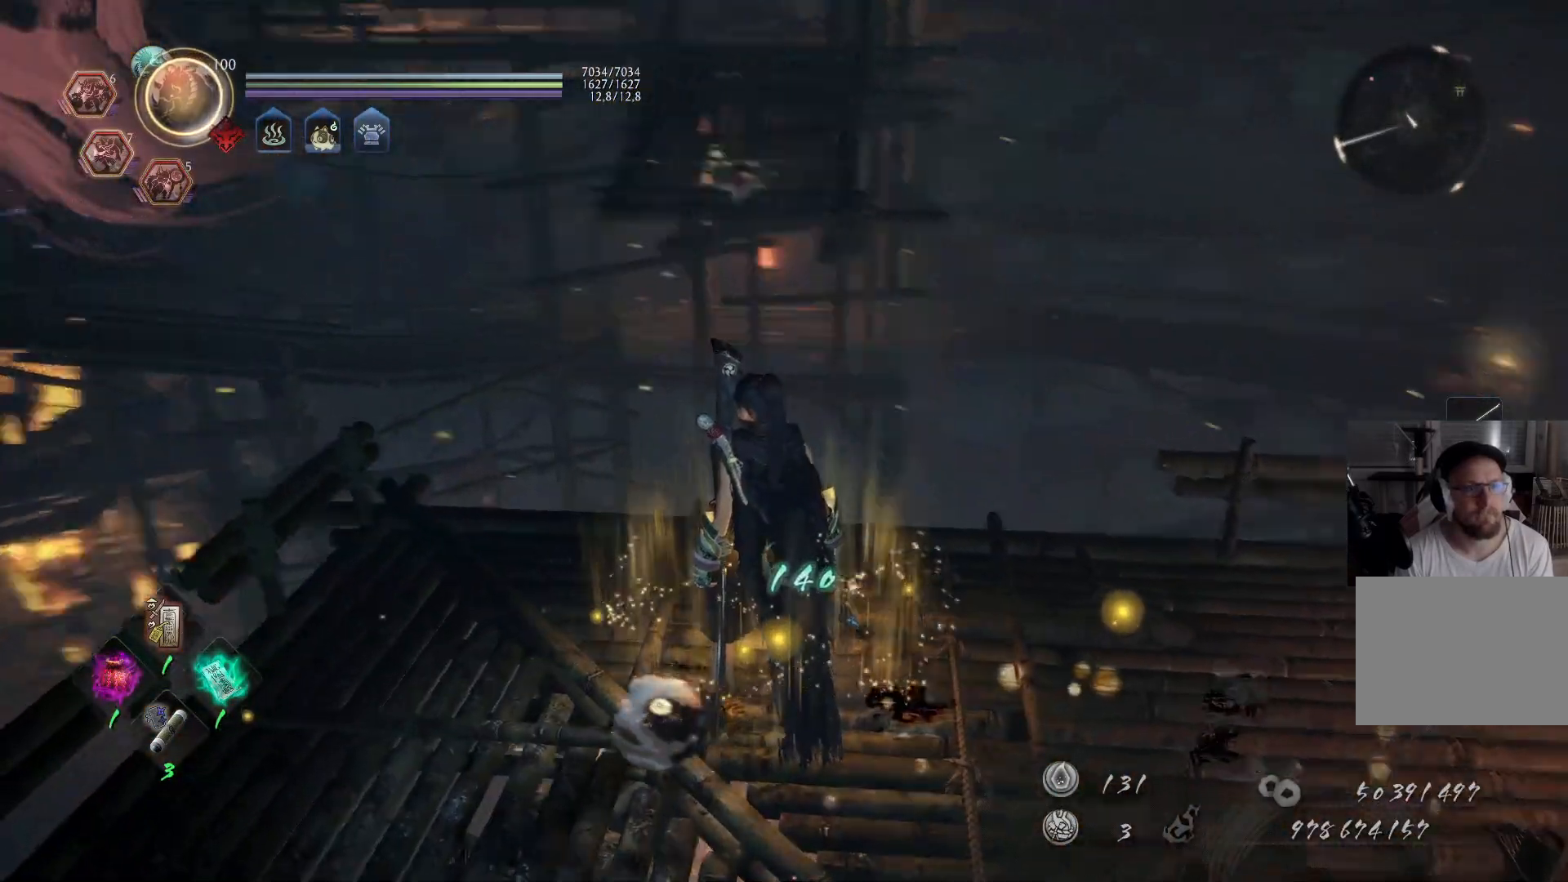
{"buttons": [], "left_stick": "center", "right_stick": "center", "events": [[67, "right_stick", "right"], [317, "right_stick", "center"]]}
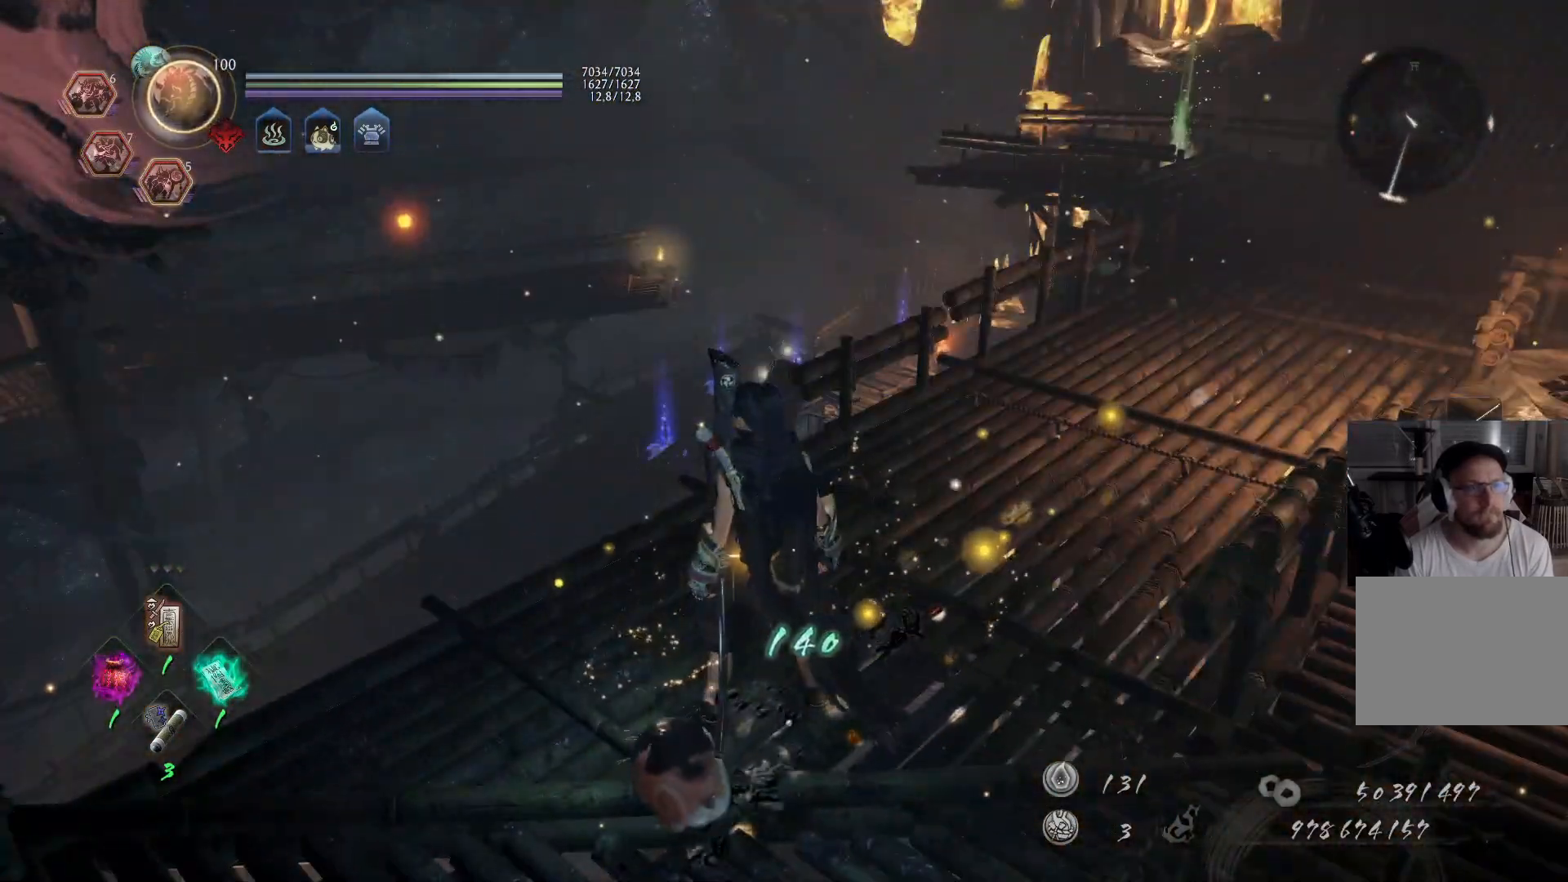
{"buttons": [], "left_stick": "center", "right_stick": "down", "events": [[283, "right_stick", "down-right"], [467, "right_stick", "down"]]}
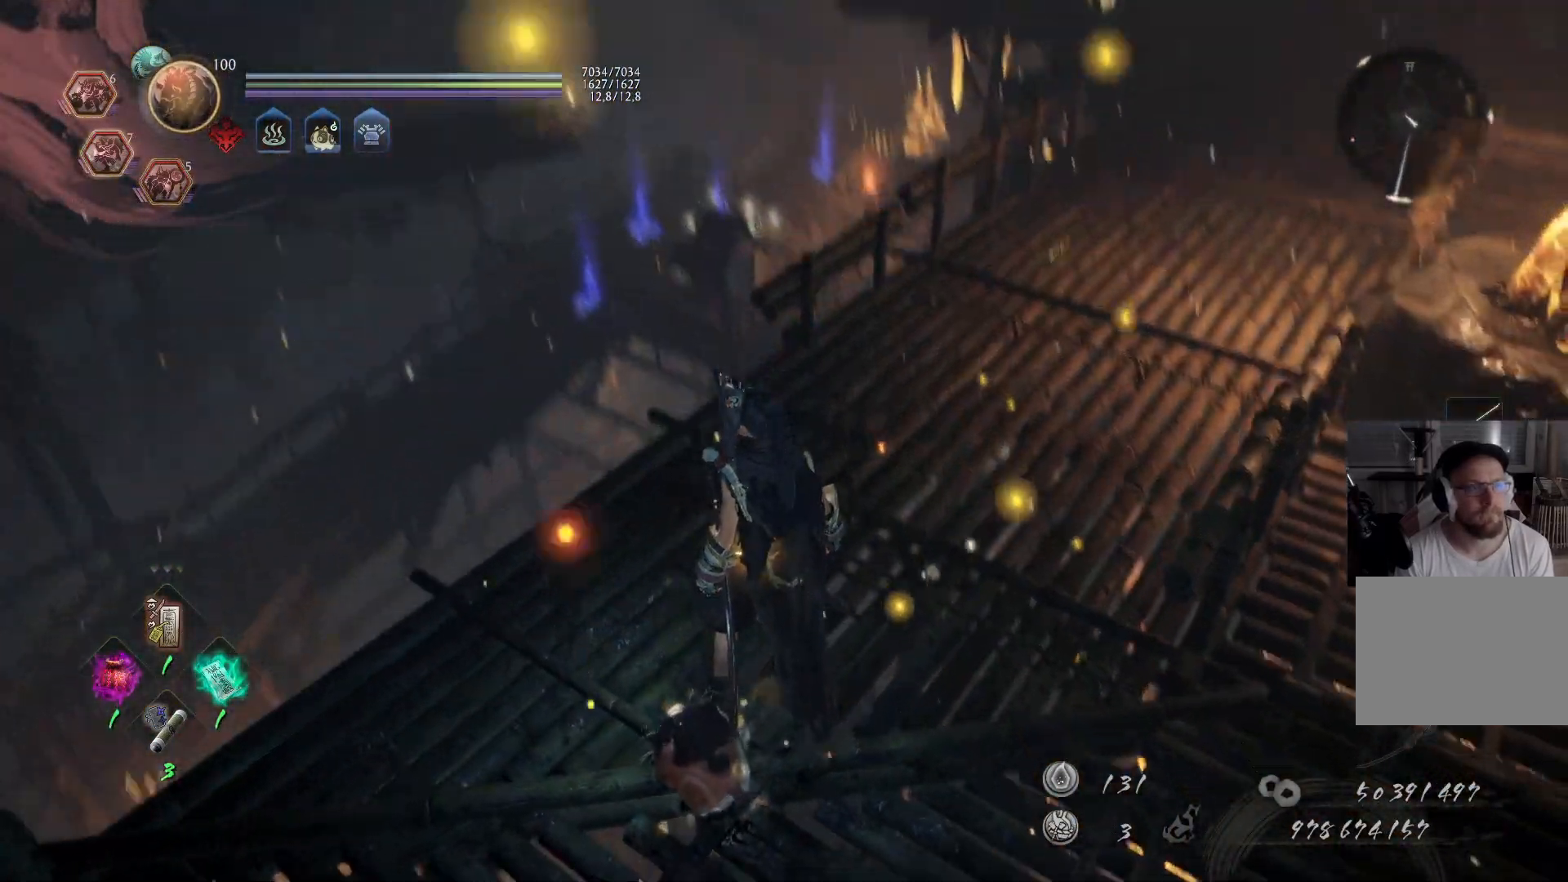
{"buttons": [], "left_stick": "center", "right_stick": "down-left", "events": [[167, "right_stick", "left"], [450, "right_stick", "down-left"]]}
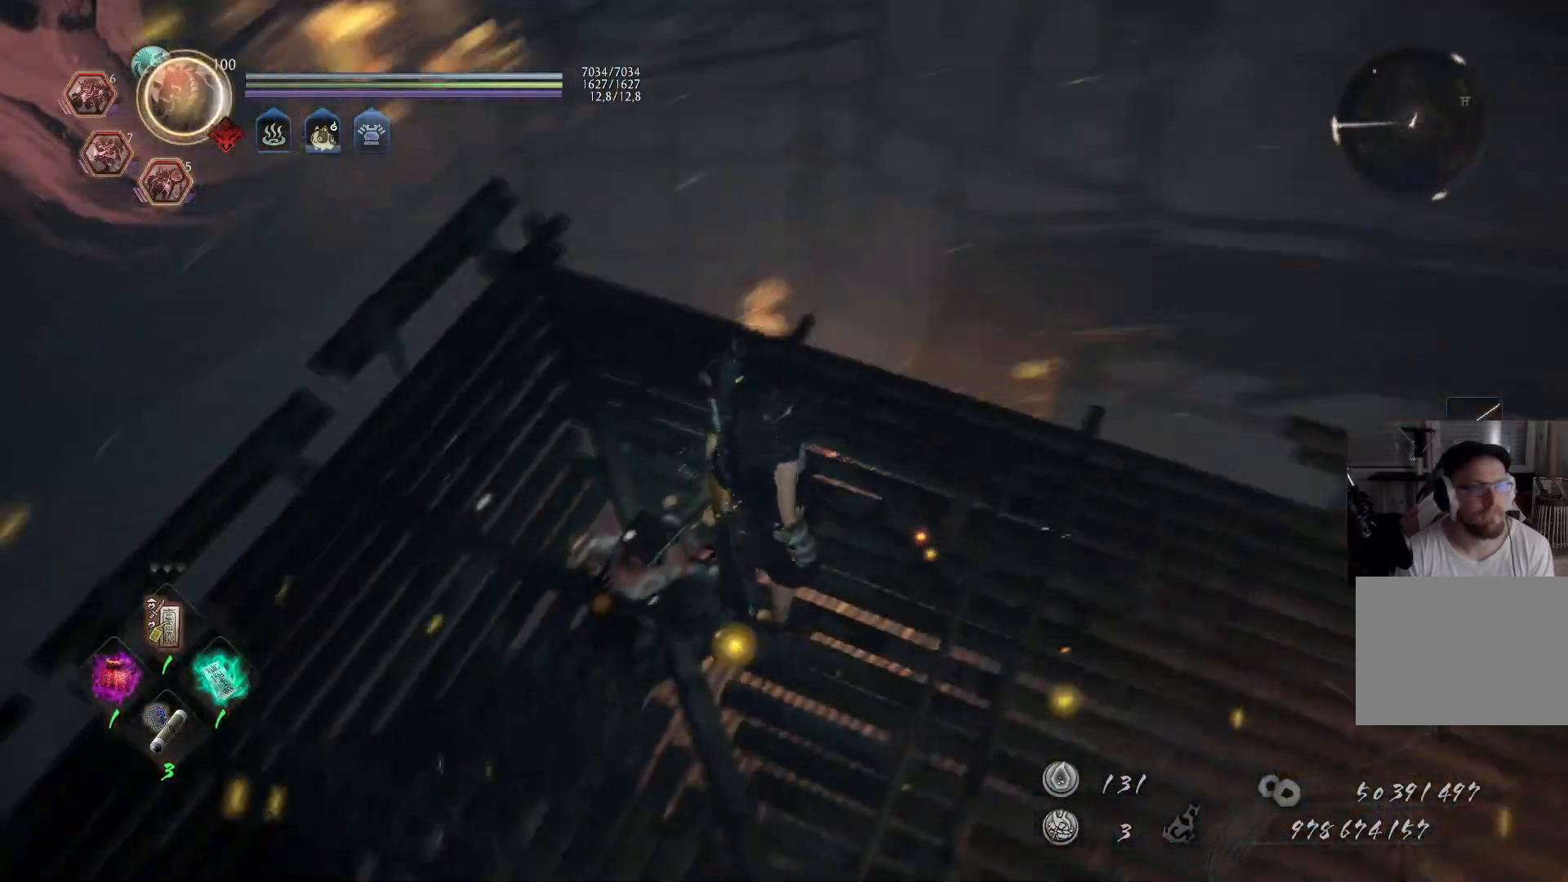
{"buttons": [], "left_stick": "up", "right_stick": "center", "events": [[17, "left_stick", "up"], [50, "right_stick", "down"], [333, "right_stick", "center"]]}
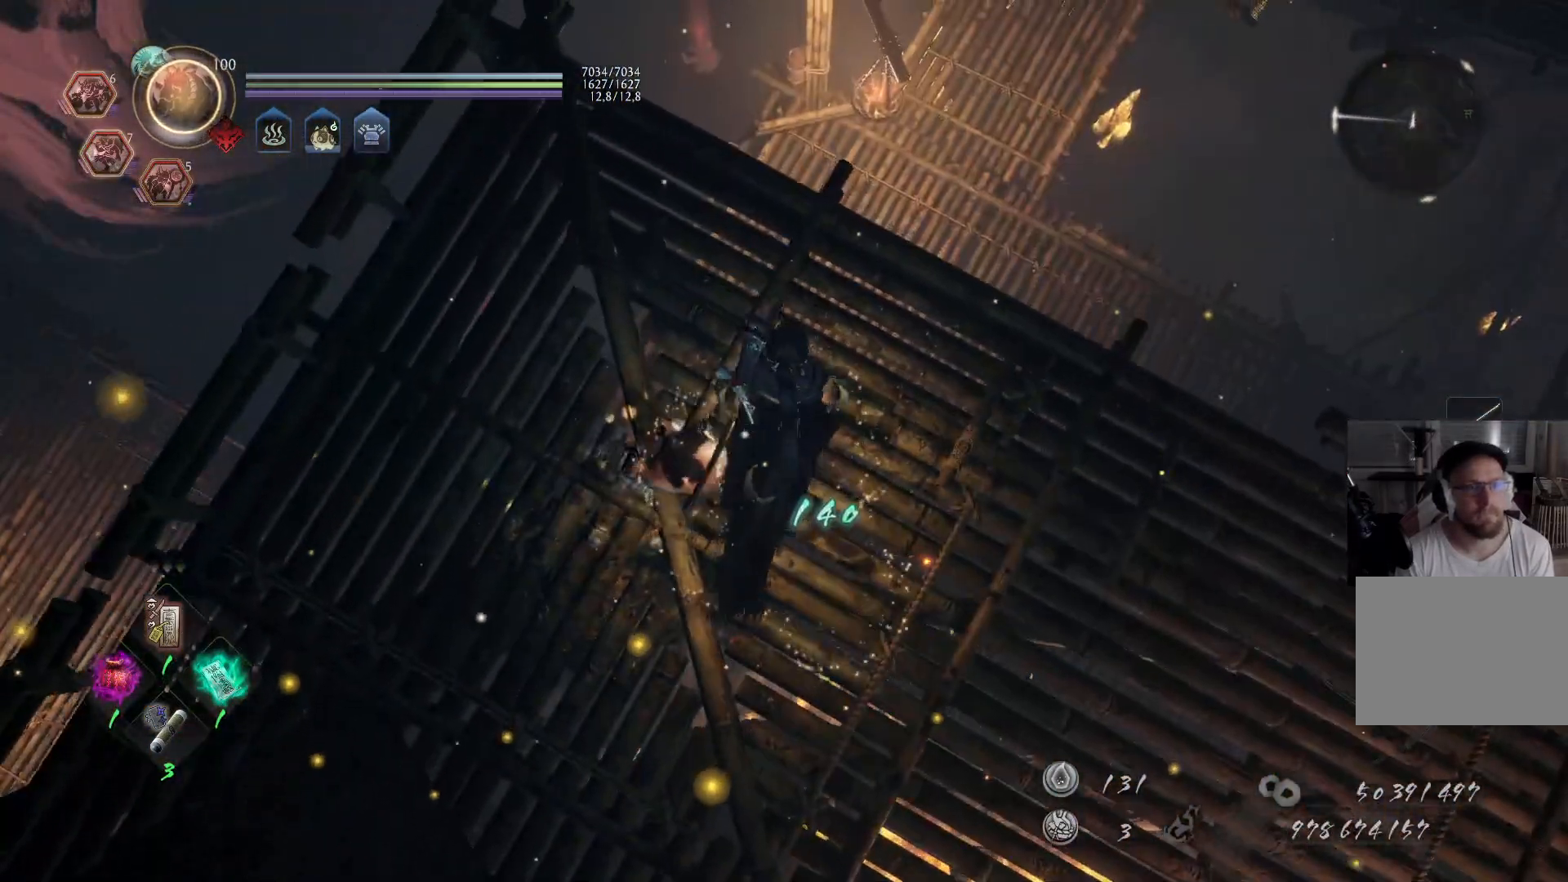
{"buttons": ["A"], "left_stick": "up", "right_stick": "center", "events": [[117, "A", "down"]]}
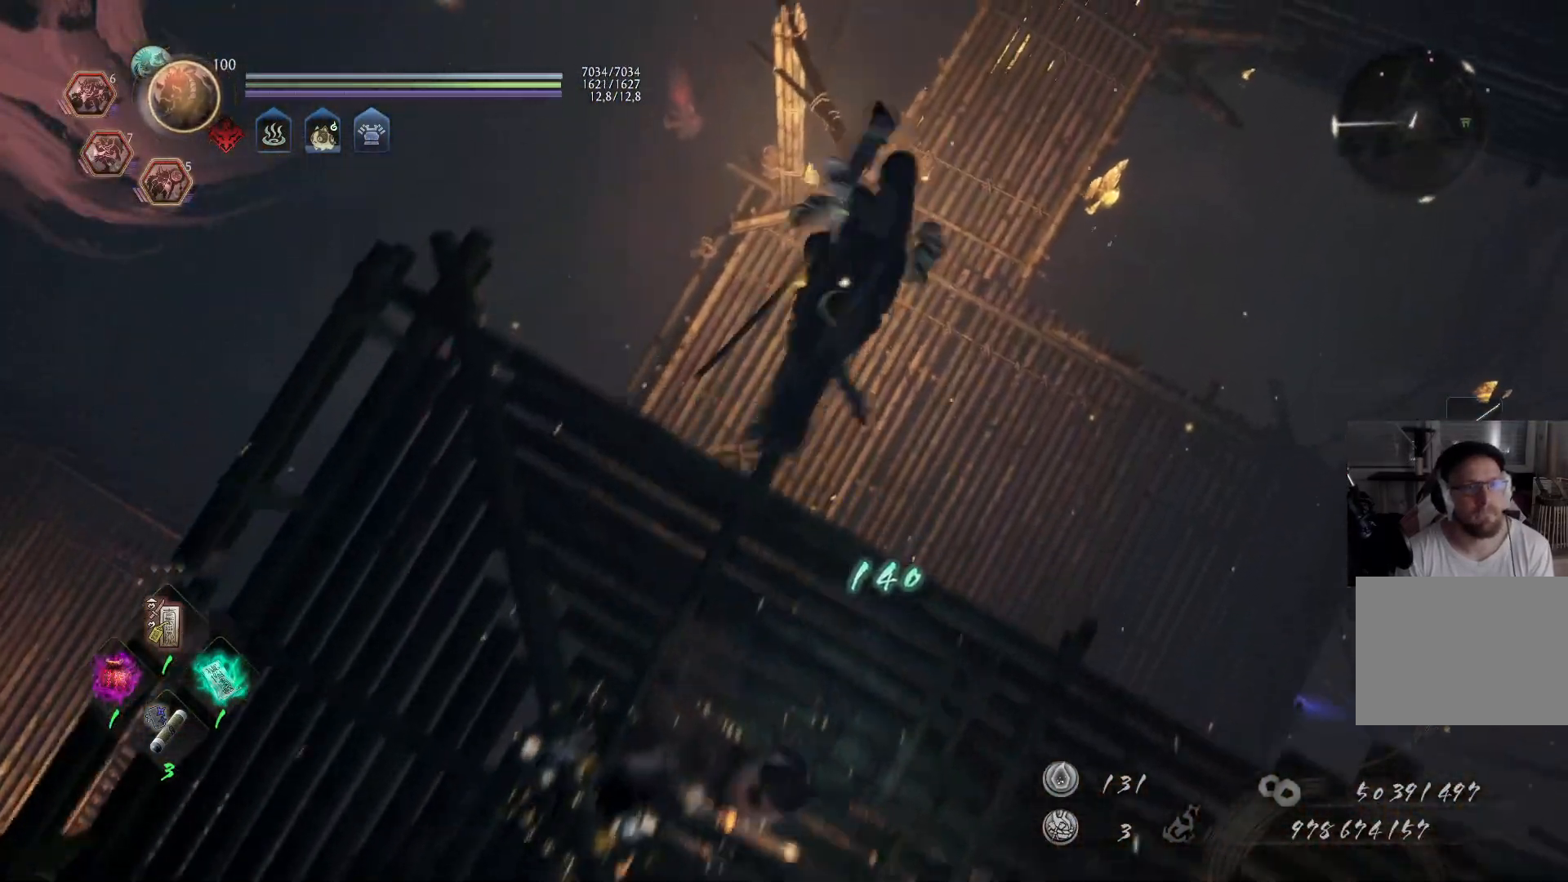
{"buttons": [], "left_stick": "up-left", "right_stick": "center", "events": [[300, "left_stick", "up-left"], [433, "A", "up"]]}
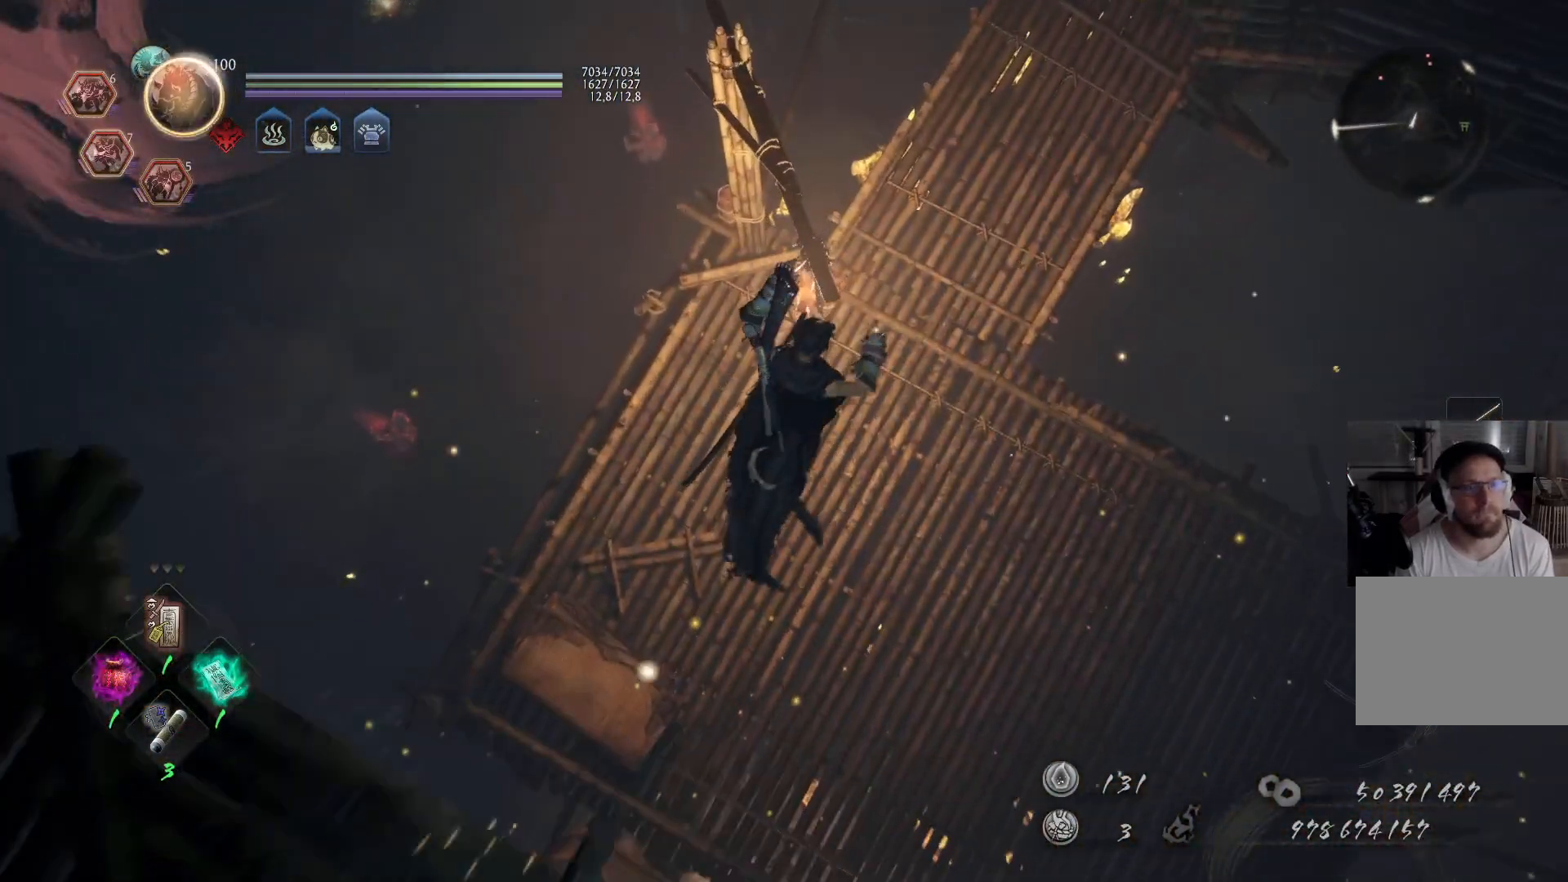
{"buttons": [], "left_stick": "up", "right_stick": "up-right", "events": [[17, "right_stick", "up-right"], [167, "left_stick", "center"], [417, "left_stick", "up"]]}
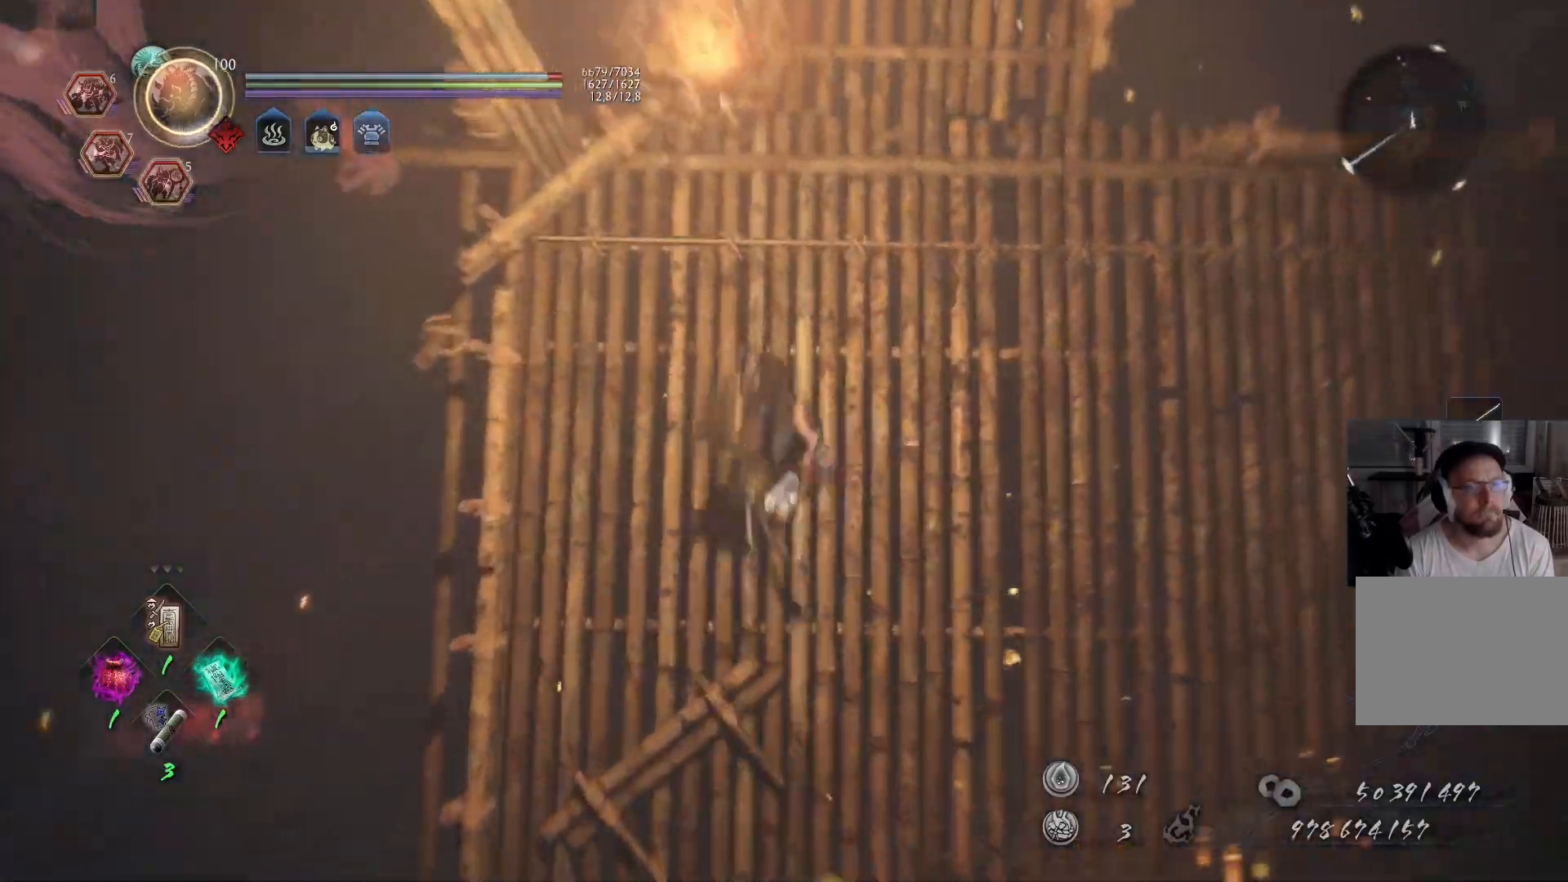
{"buttons": [], "left_stick": "center", "right_stick": "up-right", "events": [[283, "left_stick", "center"]]}
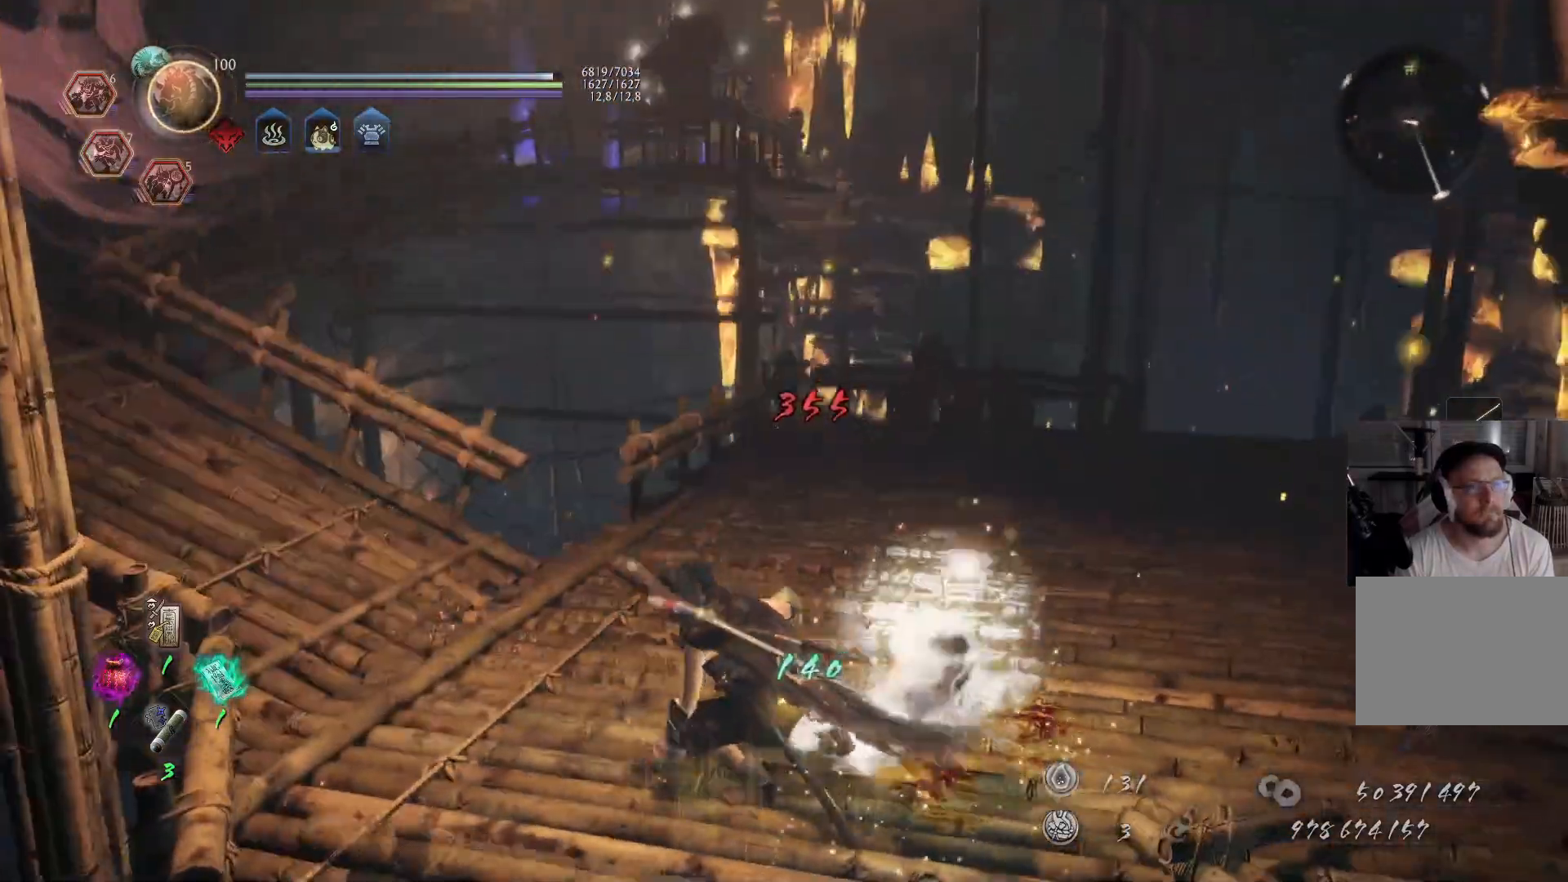
{"buttons": [], "left_stick": "center", "right_stick": "right", "events": [[33, "right_stick", "center"], [433, "right_stick", "right"]]}
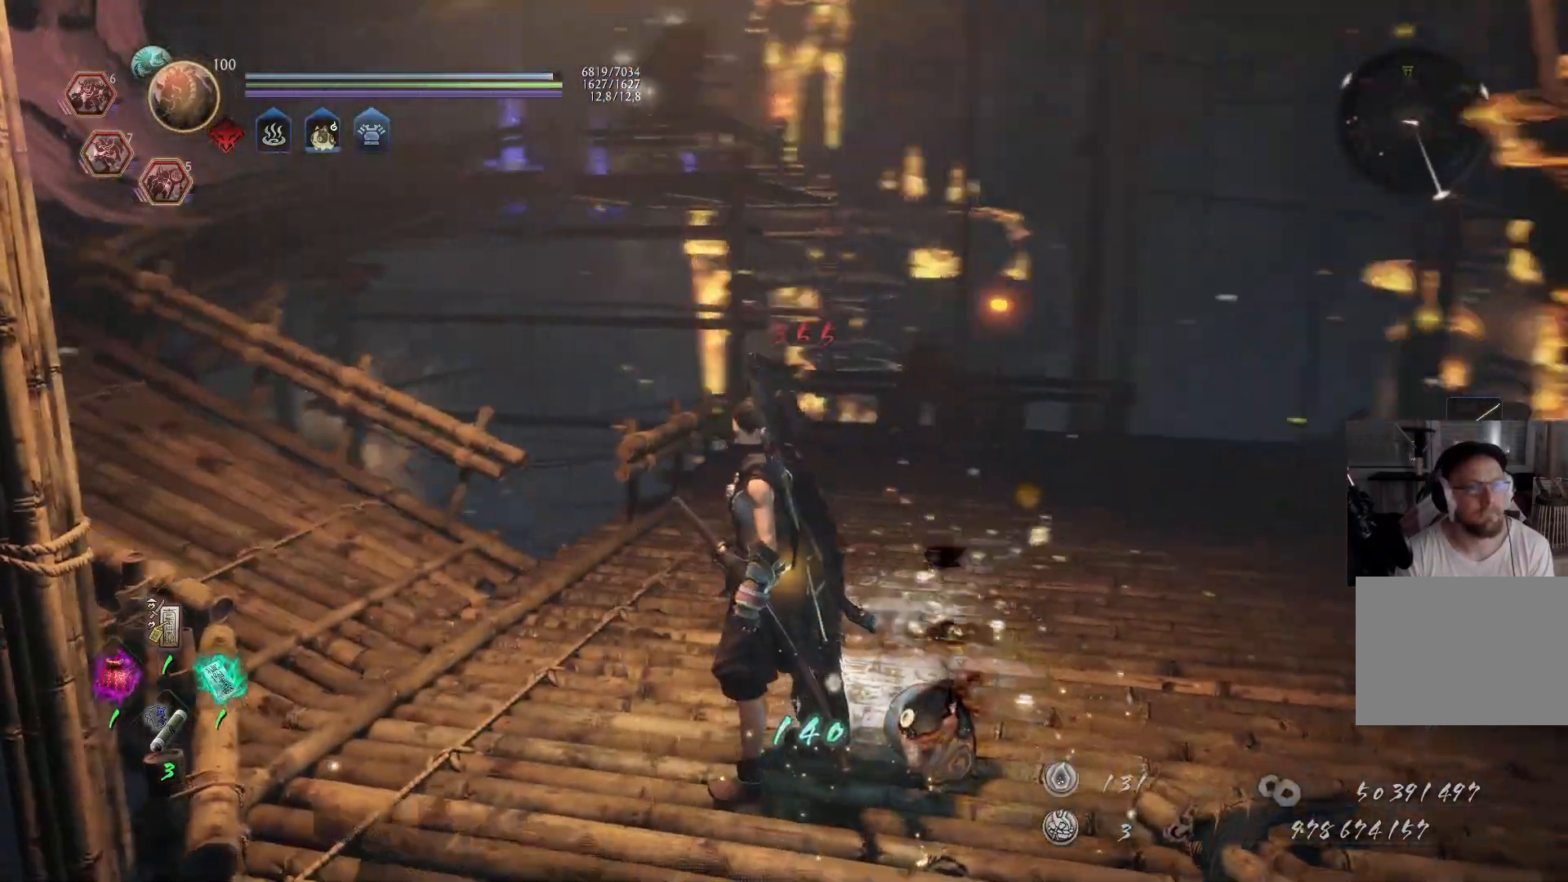
{"buttons": ["A"], "left_stick": "up", "right_stick": "up-left", "events": [[83, "left_stick", "left"], [100, "right_stick", "down"], [167, "left_stick", "up-left"], [233, "right_stick", "left"], [383, "A", "down"], [450, "right_stick", "up-left"], [483, "left_stick", "up"]]}
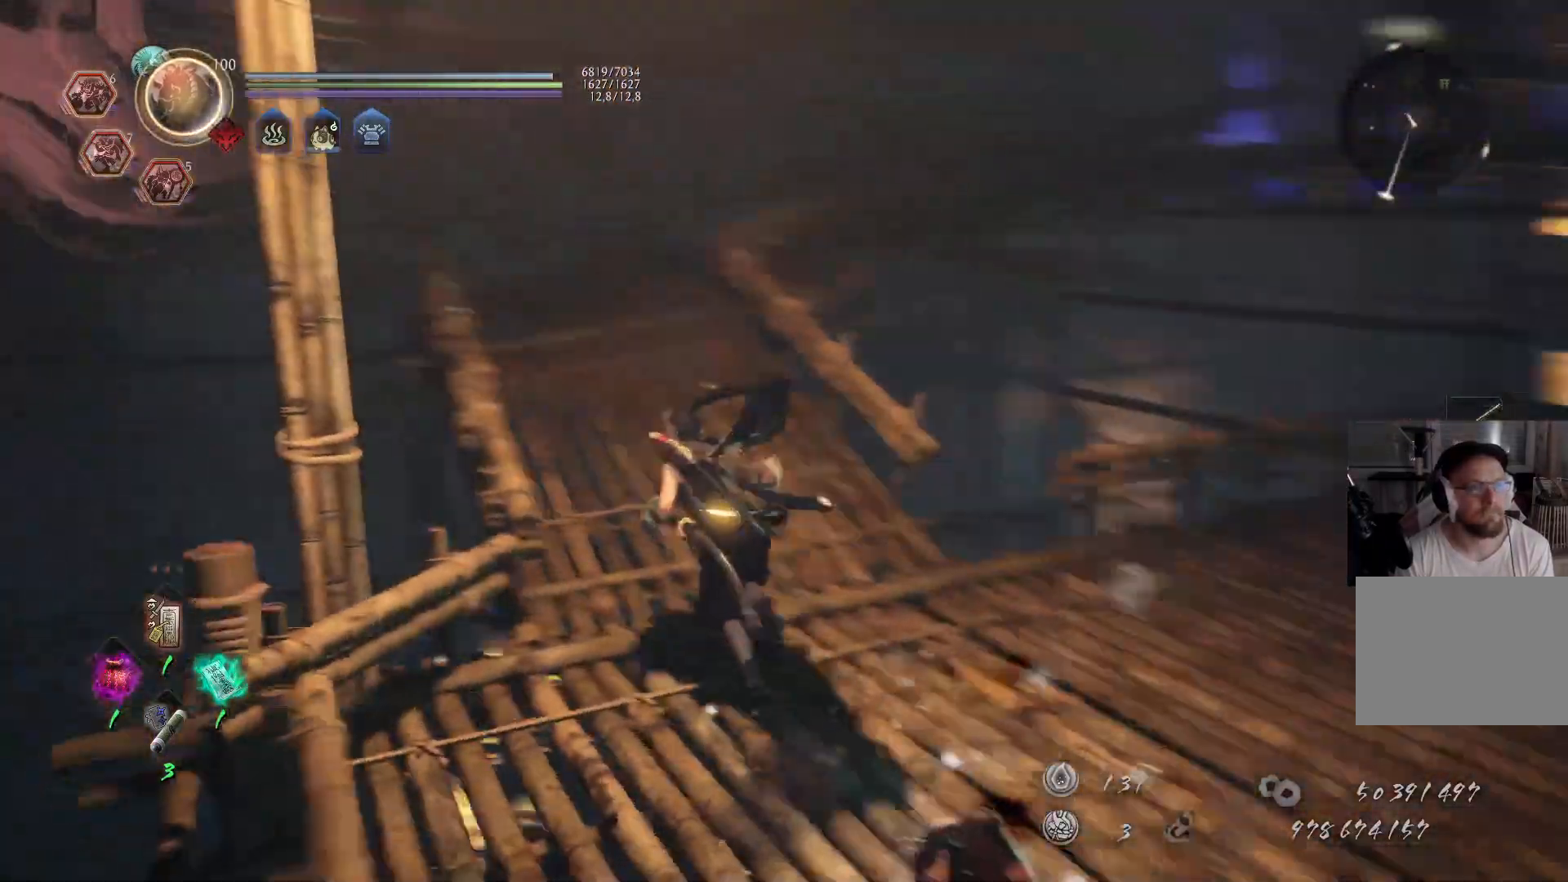
{"buttons": ["A"], "left_stick": "up", "right_stick": "down-right", "events": [[100, "right_stick", "center"], [300, "right_stick", "up"], [400, "right_stick", "center"], [450, "right_stick", "down-right"]]}
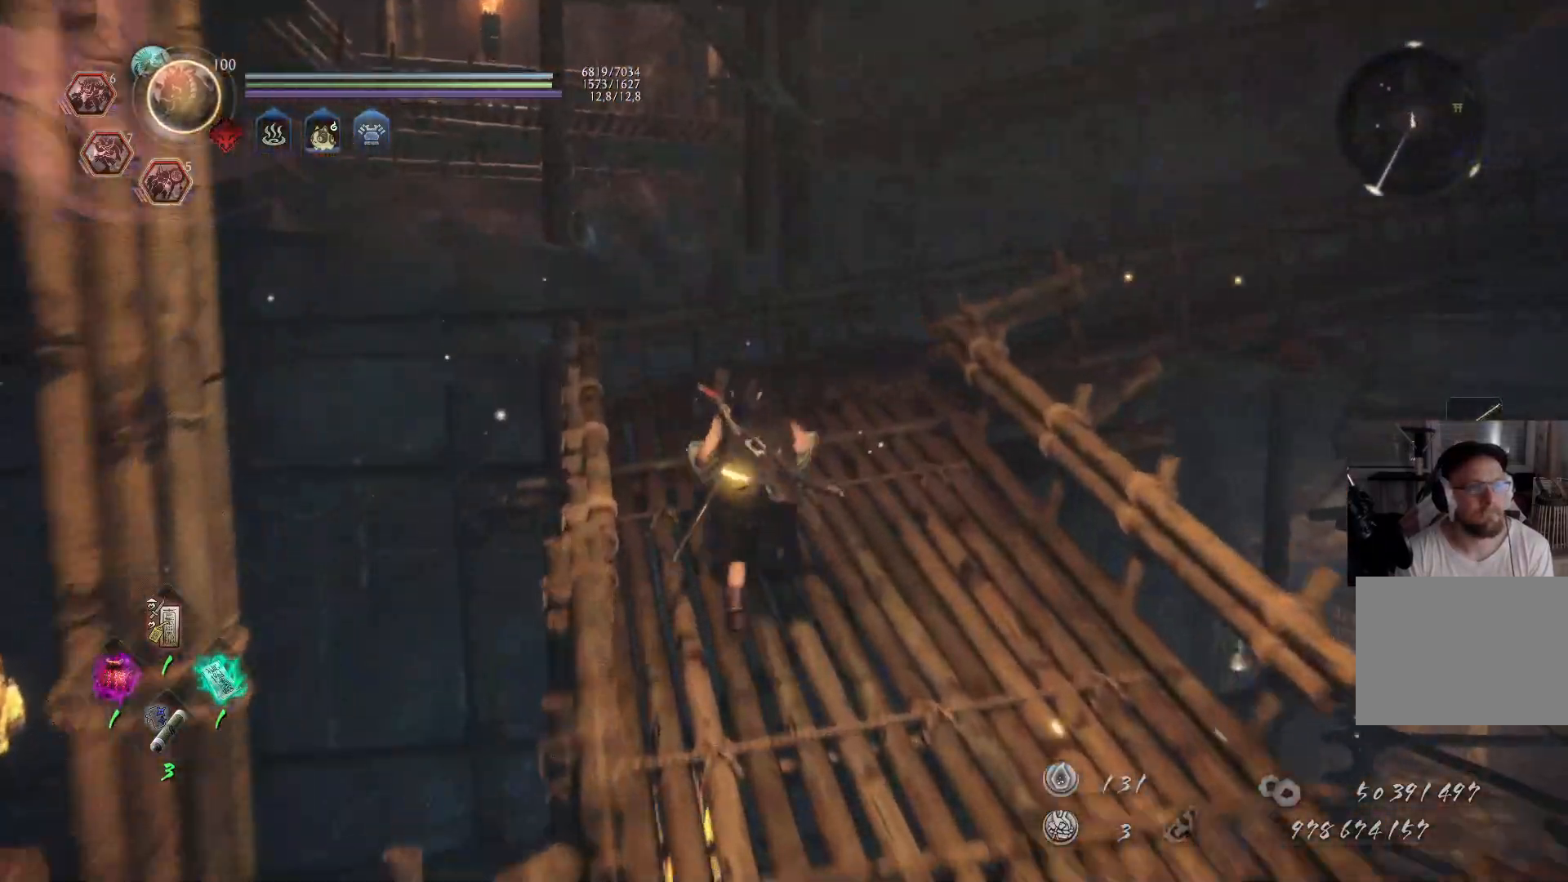
{"buttons": ["A"], "left_stick": "up", "right_stick": "right", "events": [[33, "right_stick", "right"], [233, "right_stick", "center"], [383, "right_stick", "right"]]}
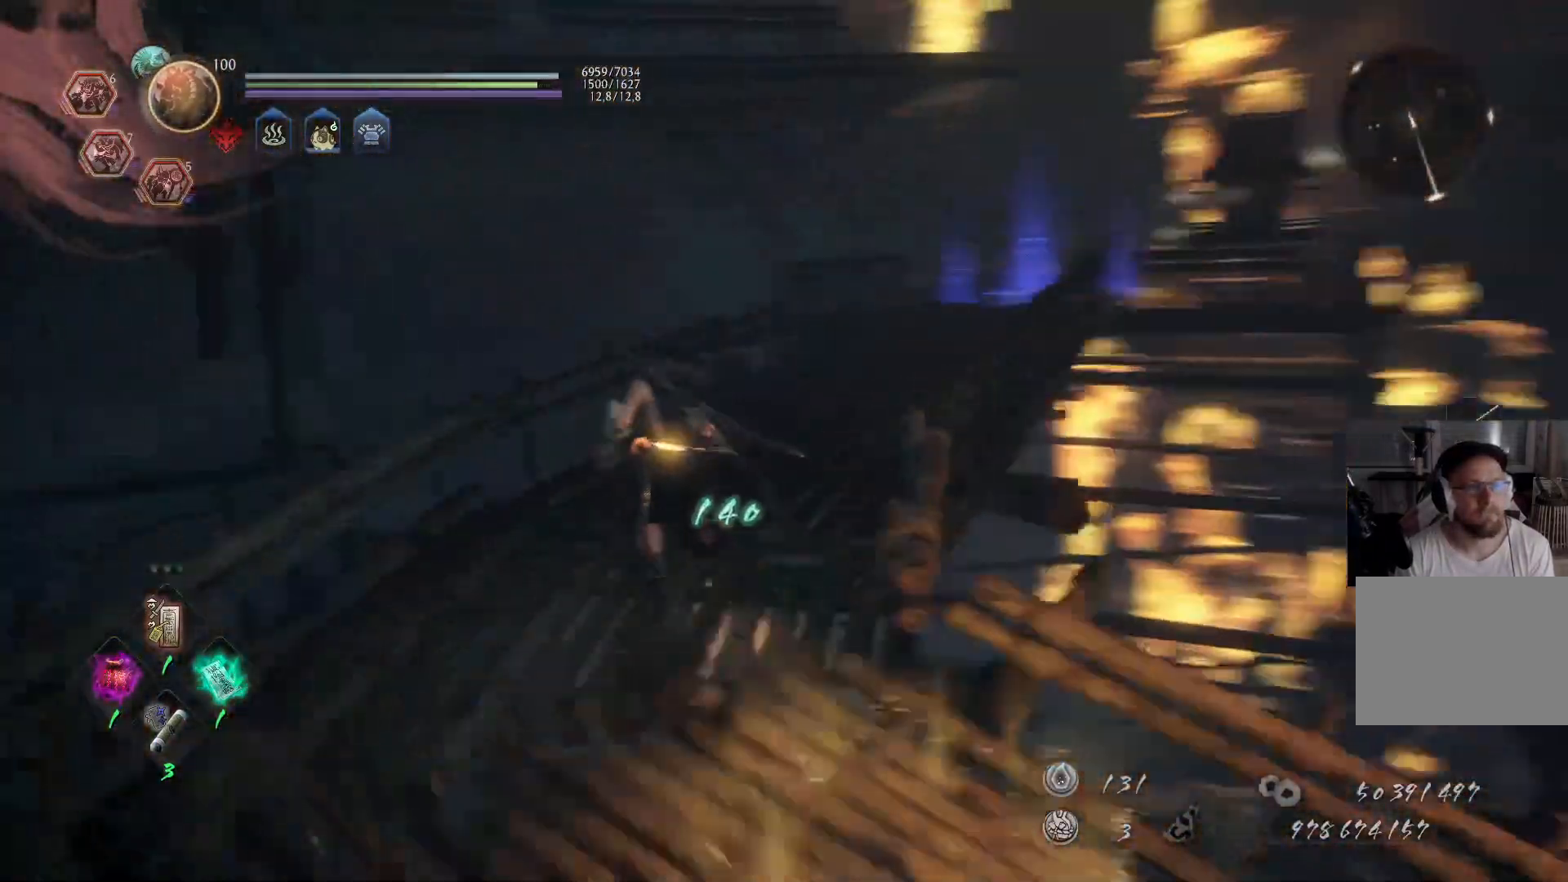
{"buttons": ["A"], "left_stick": "up", "right_stick": "center", "events": [[117, "right_stick", "center"], [267, "right_stick", "down"], [317, "right_stick", "down-right"], [467, "right_stick", "center"]]}
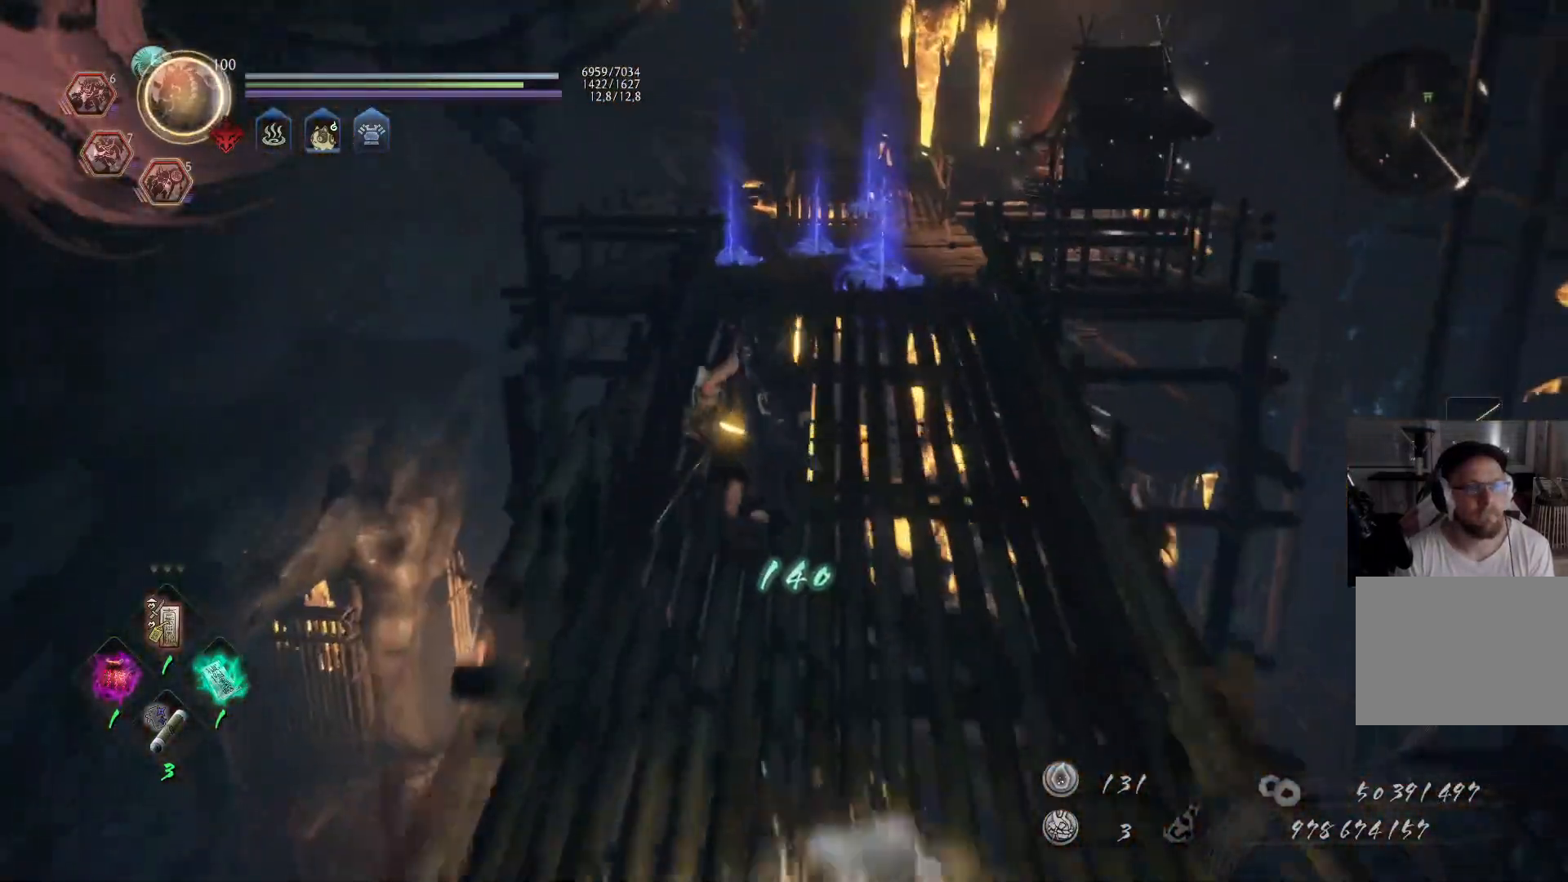
{"buttons": ["A"], "left_stick": "up", "right_stick": "center", "events": []}
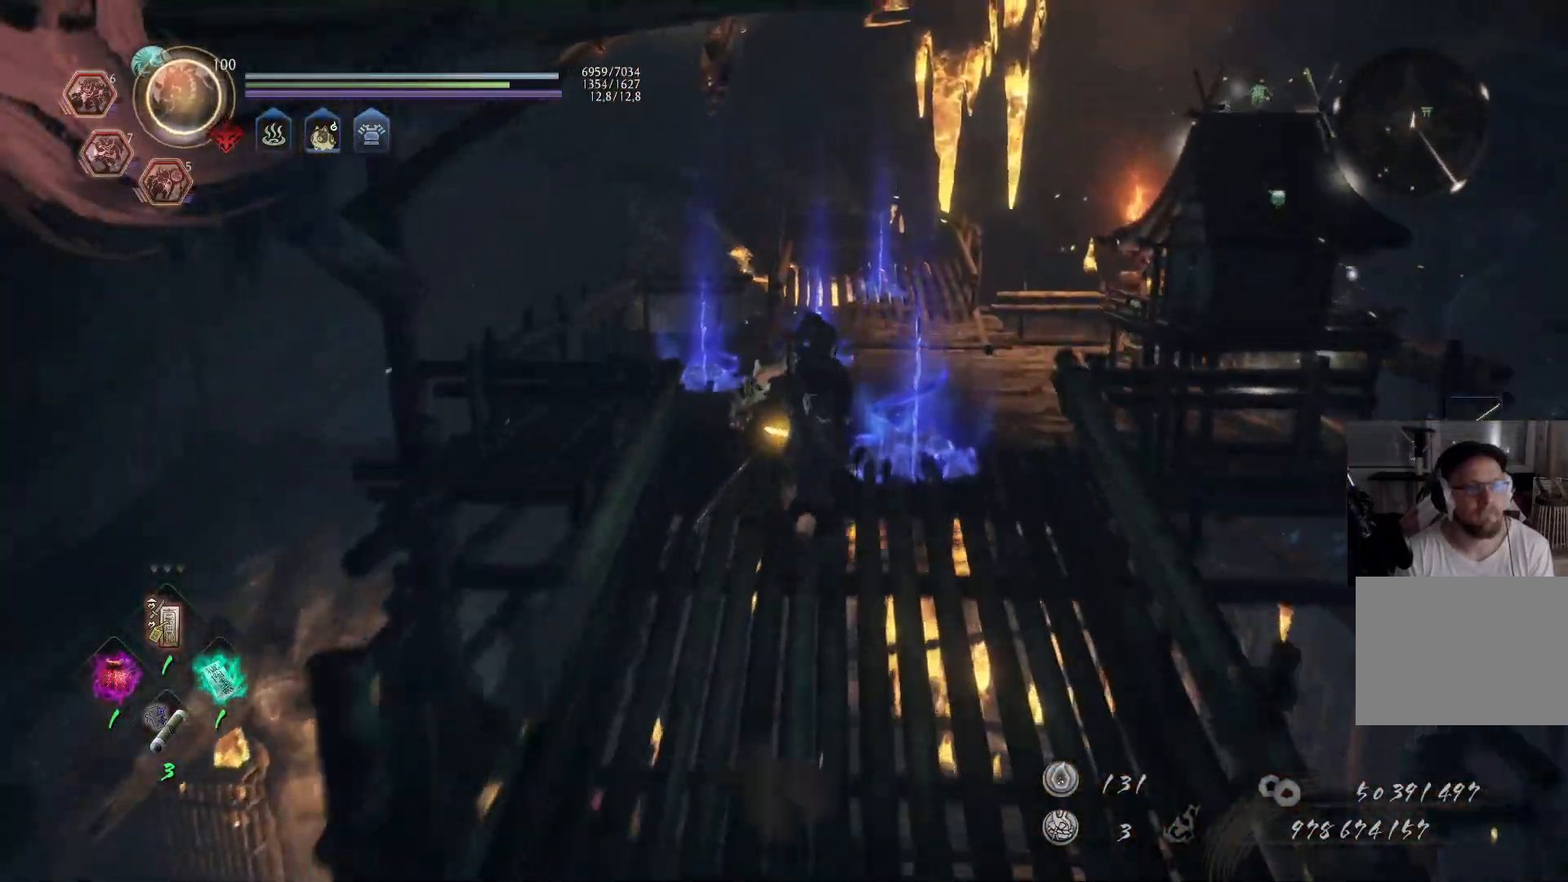
{"buttons": ["A"], "left_stick": "up", "right_stick": "center", "events": [[100, "right_stick", "left"], [267, "right_stick", "center"]]}
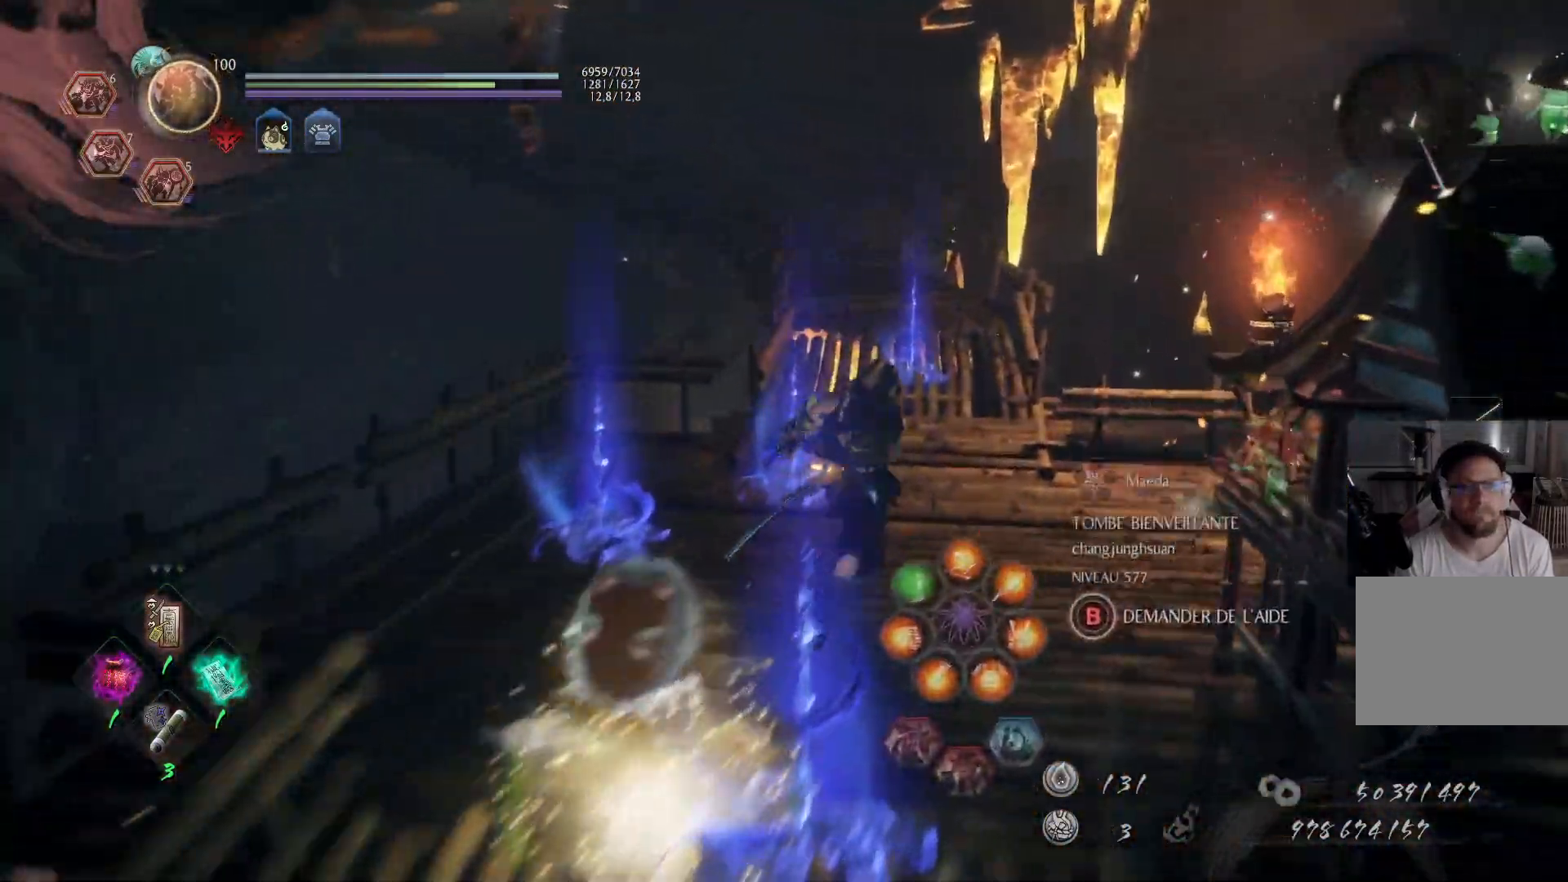
{"buttons": ["A"], "left_stick": "up", "right_stick": "center", "events": [[183, "right_stick", "left"], [383, "right_stick", "center"]]}
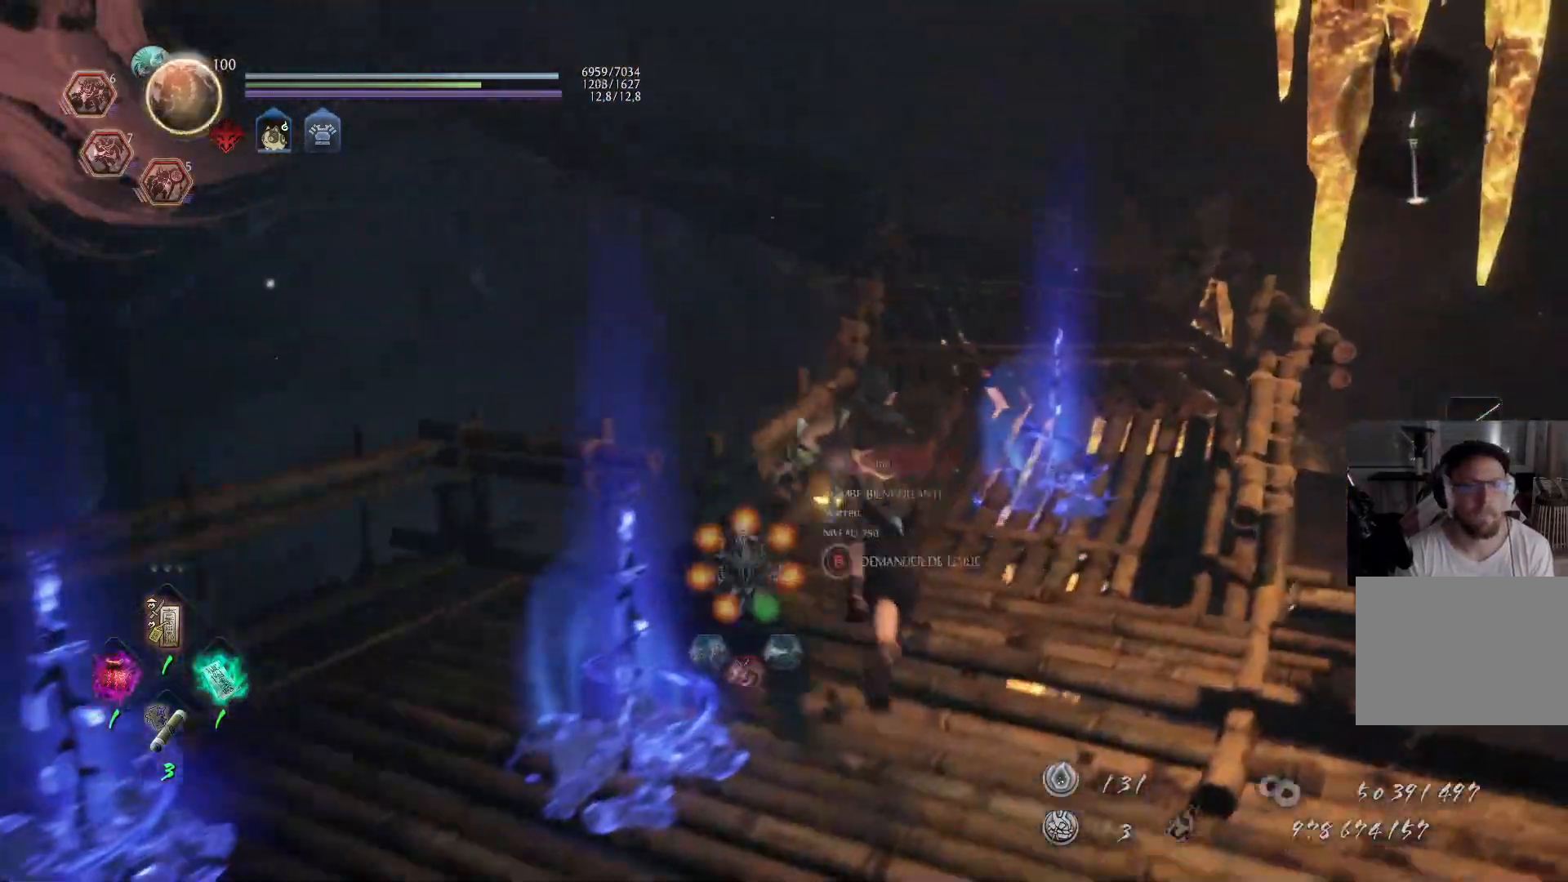
{"buttons": ["A"], "left_stick": "up", "right_stick": "center", "events": [[167, "left_stick", "up-right"], [183, "right_stick", "left"], [300, "left_stick", "up"], [417, "right_stick", "center"]]}
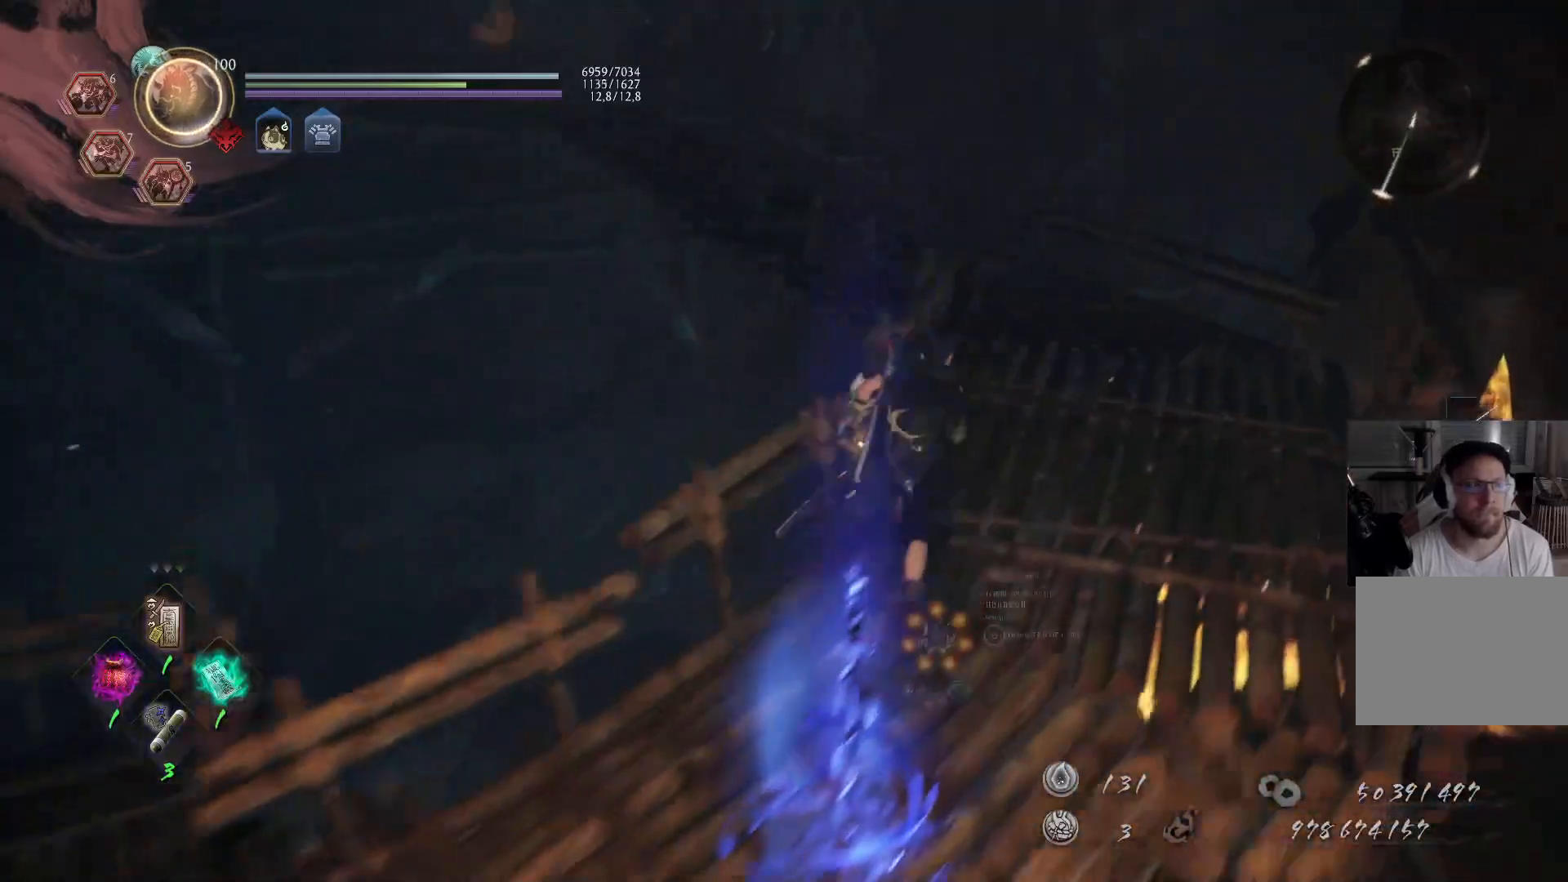
{"buttons": ["A"], "left_stick": "up", "right_stick": "center", "events": [[67, "right_stick", "left"], [267, "right_stick", "center"]]}
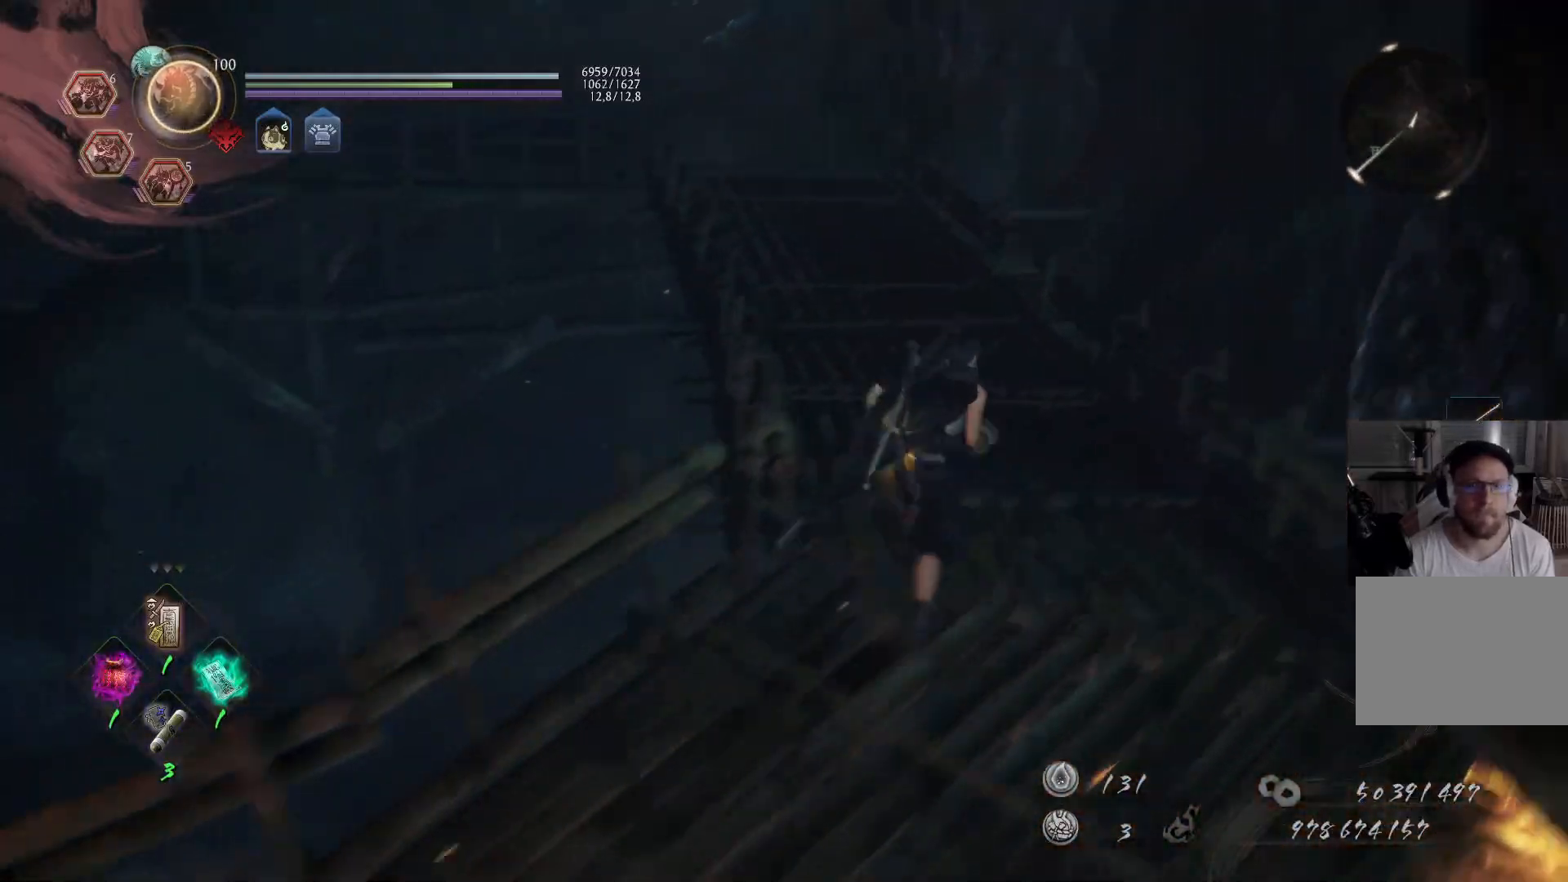
{"buttons": ["A"], "left_stick": "up", "right_stick": "left", "events": [[100, "right_stick", "left"], [300, "right_stick", "center"], [400, "right_stick", "left"]]}
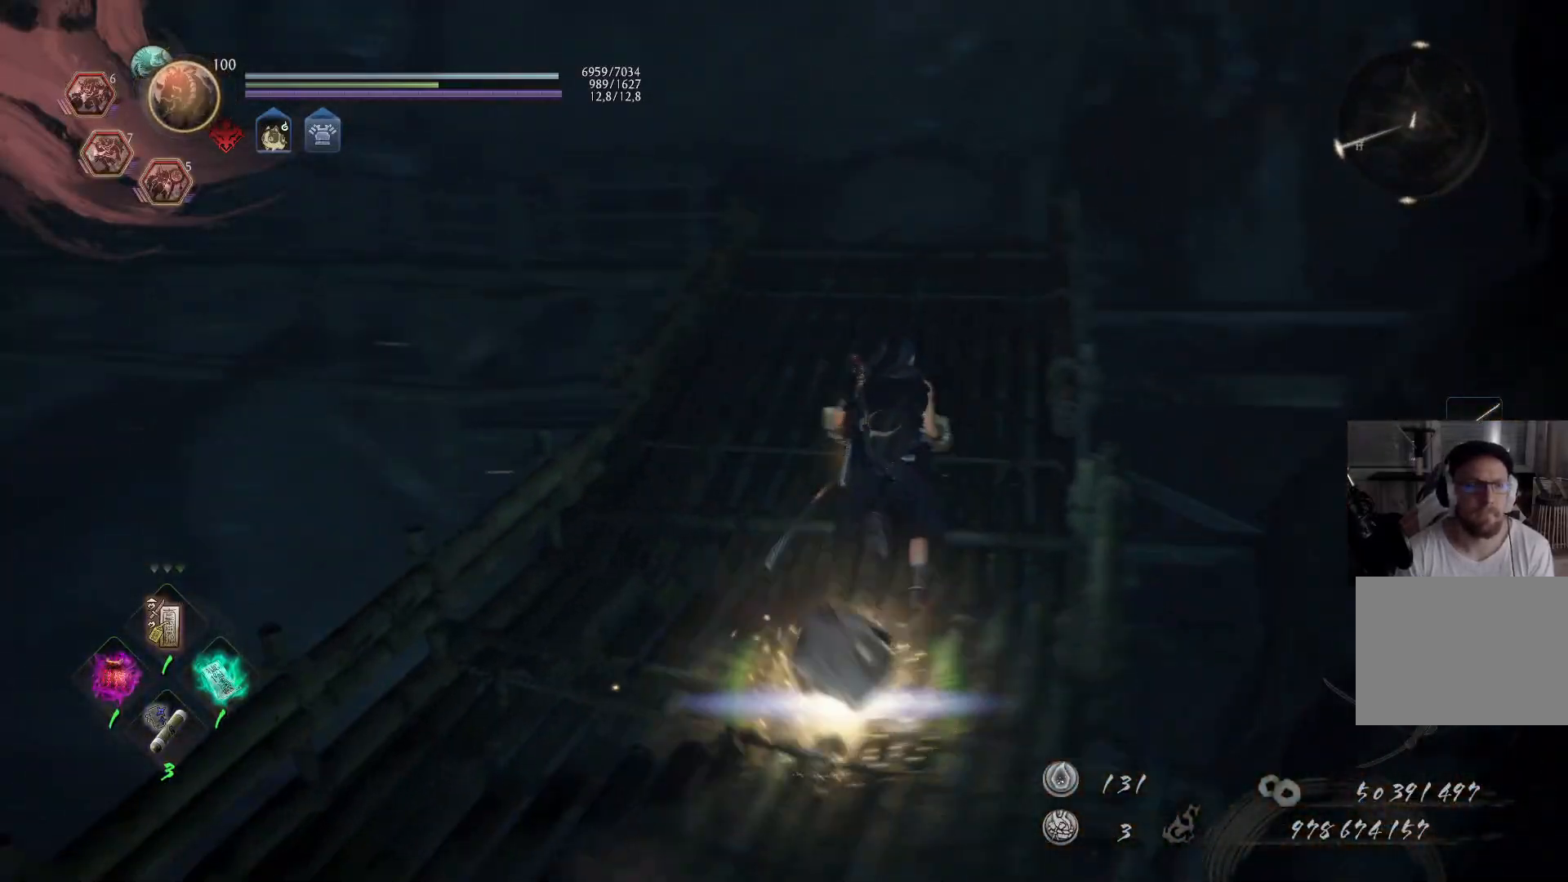
{"buttons": ["A"], "left_stick": "up-right", "right_stick": "down-left", "events": [[100, "right_stick", "center"], [200, "right_stick", "left"], [350, "right_stick", "center"], [500, "left_stick", "up-right"], [500, "right_stick", "down-left"]]}
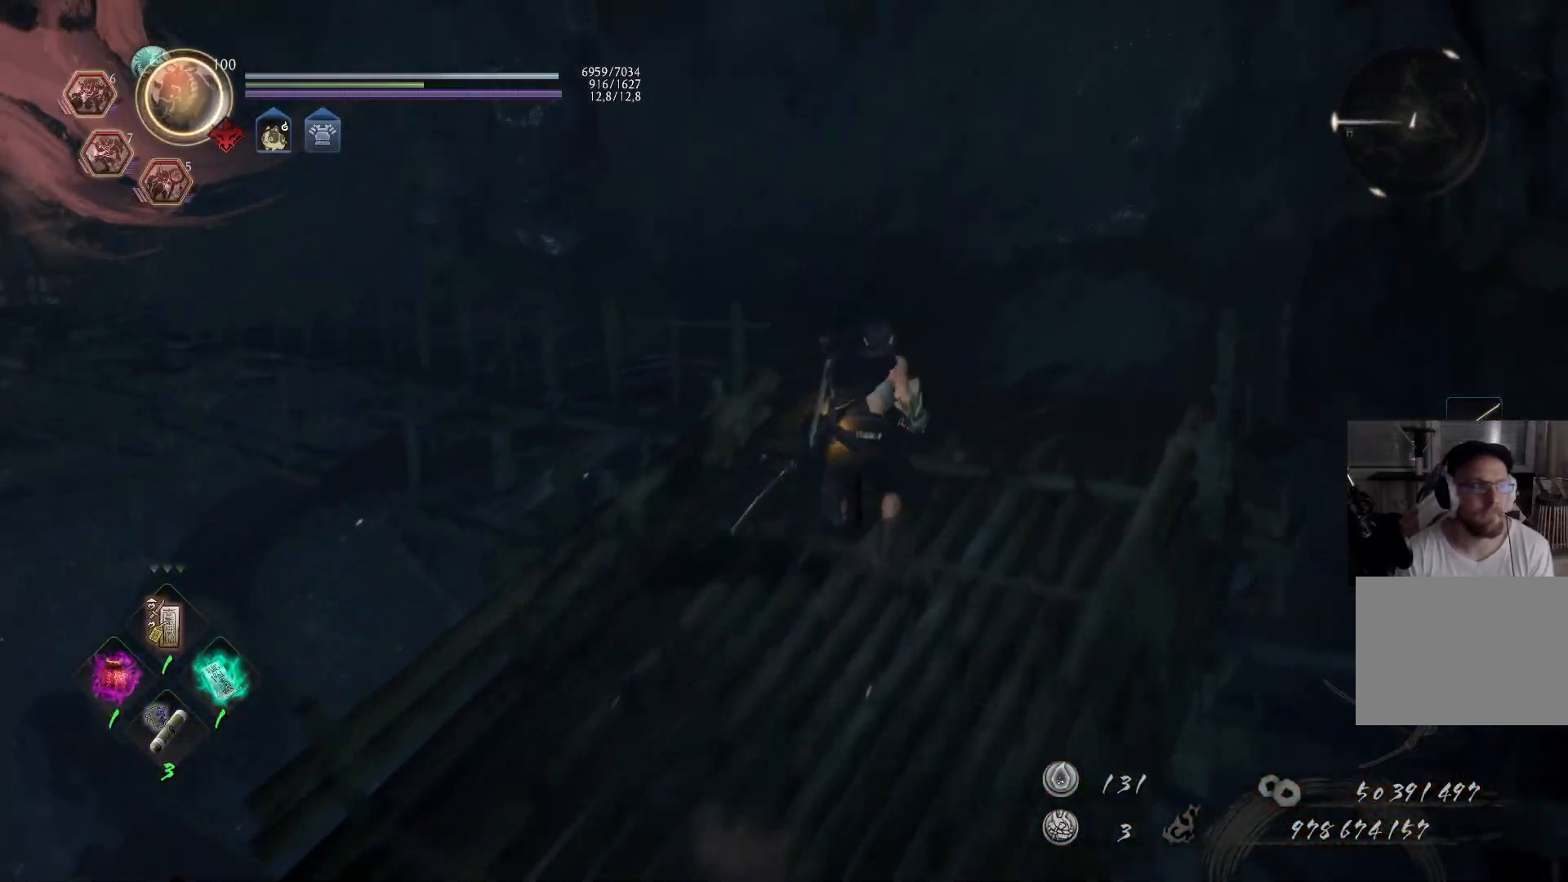
{"buttons": ["A"], "left_stick": "up", "right_stick": "center", "events": [[217, "right_stick", "left"], [300, "left_stick", "up"], [483, "right_stick", "center"]]}
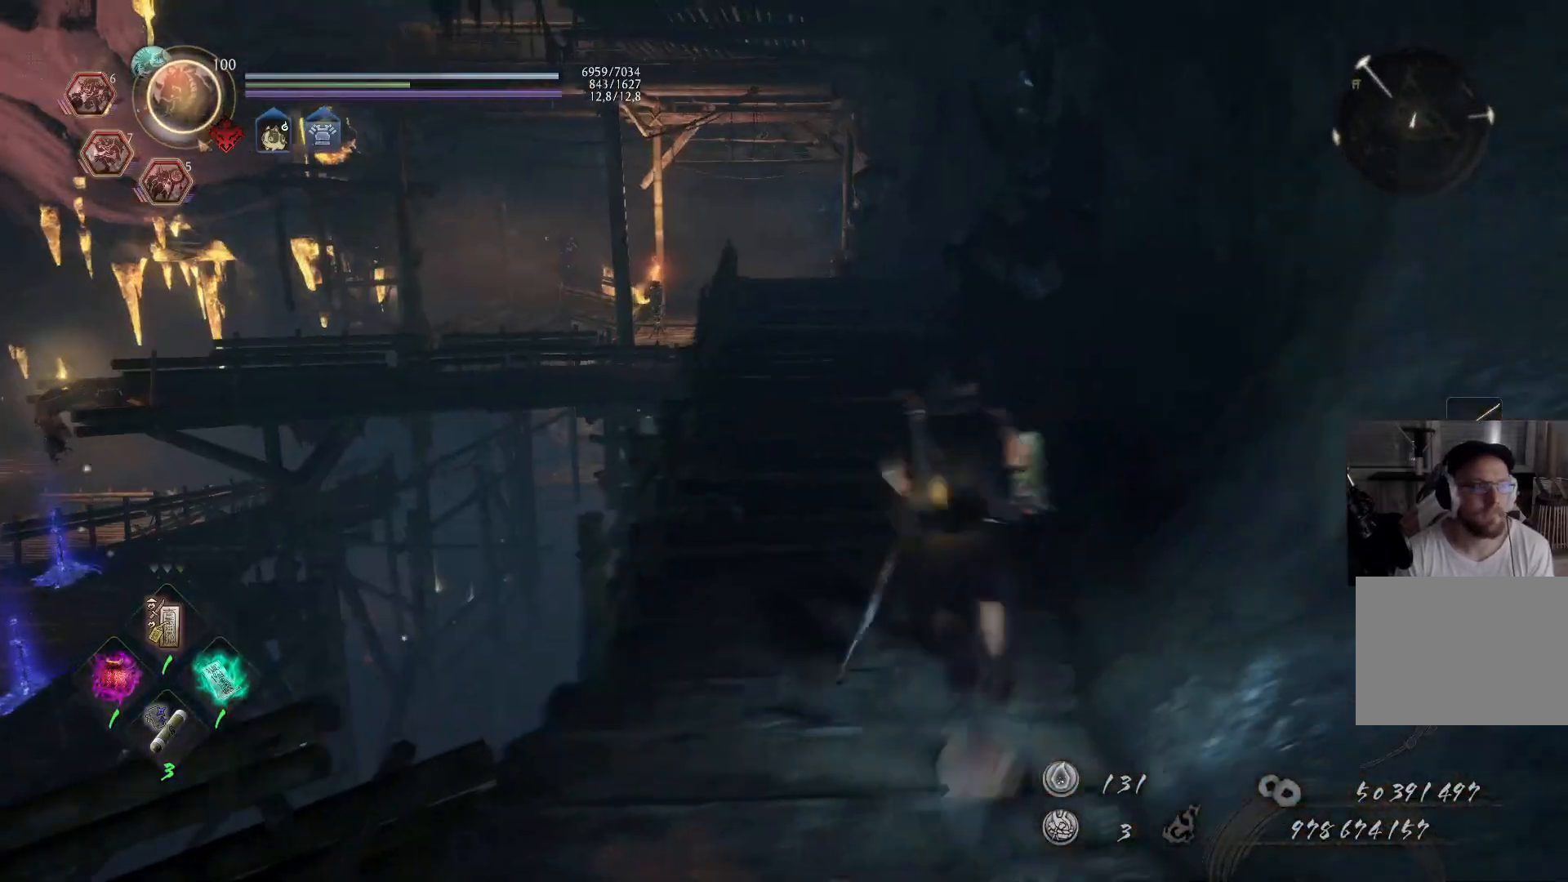
{"buttons": ["A"], "left_stick": "up", "right_stick": "center", "events": [[167, "right_stick", "down-left"], [417, "right_stick", "center"]]}
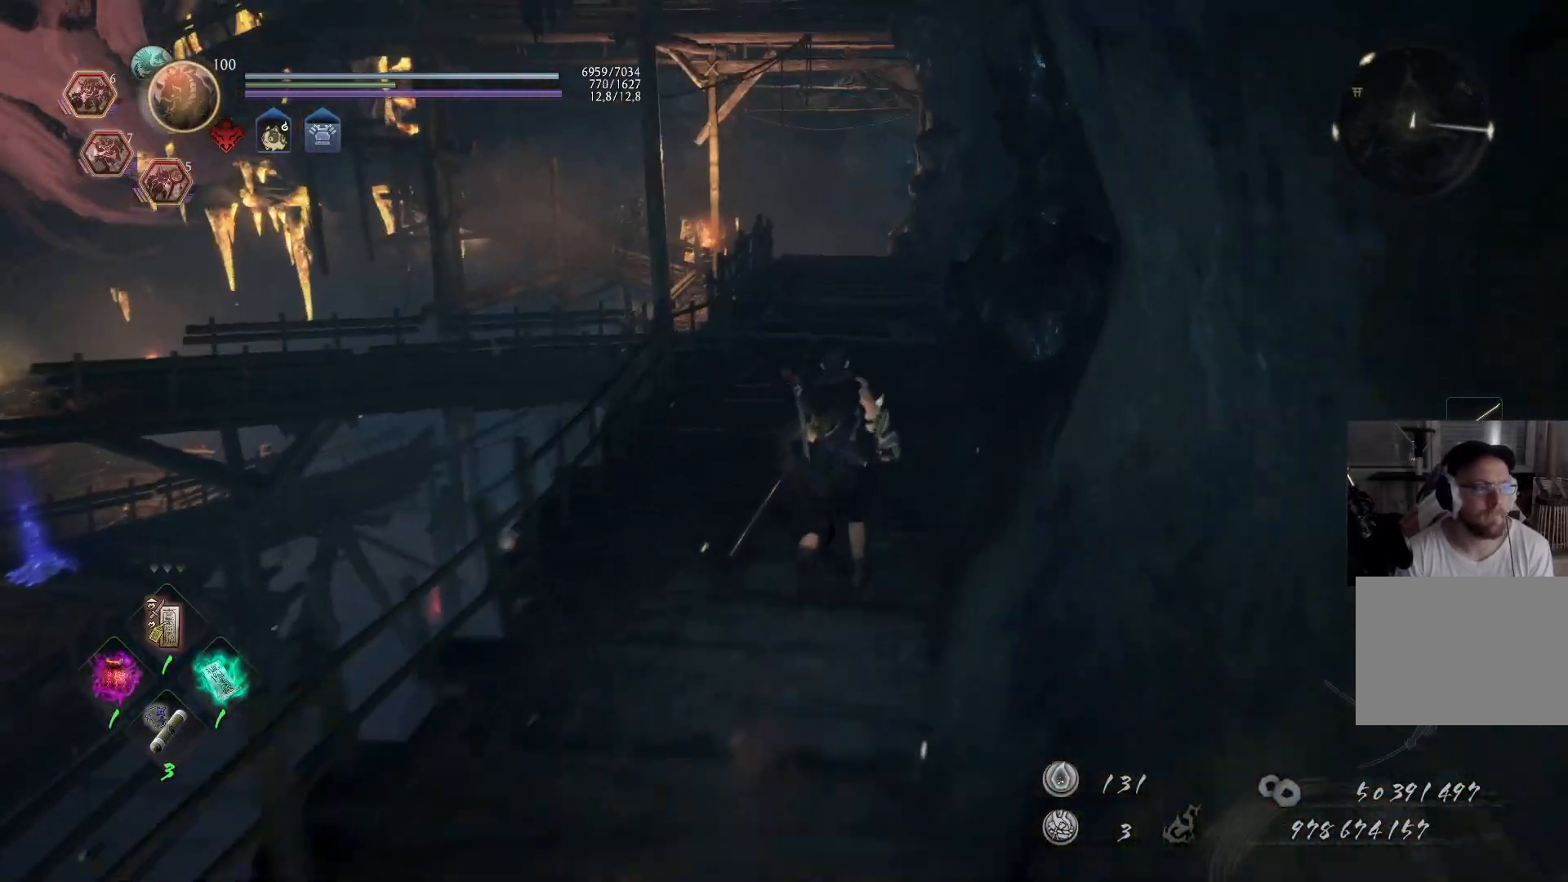
{"buttons": [], "left_stick": "up", "right_stick": "down", "events": [[317, "right_stick", "down"], [383, "A", "up"]]}
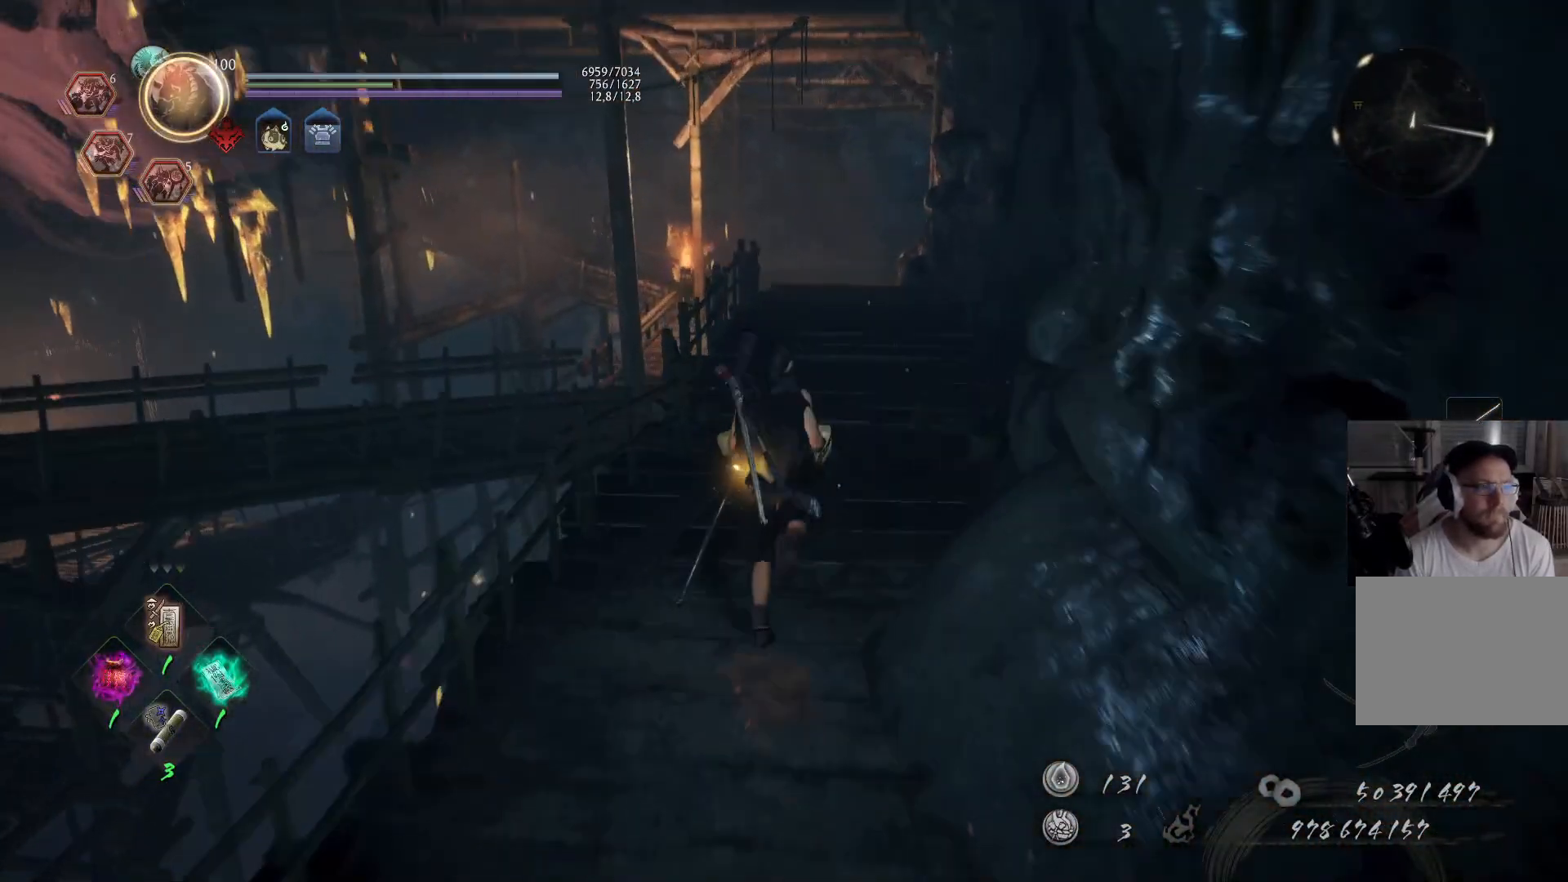
{"buttons": ["R1"], "left_stick": "center", "right_stick": "center", "events": [[33, "right_stick", "center"], [150, "R1", "down"], [200, "left_stick", "center"], [333, "DPAD_LEFT", "down"], [417, "DPAD_LEFT", "up"]]}
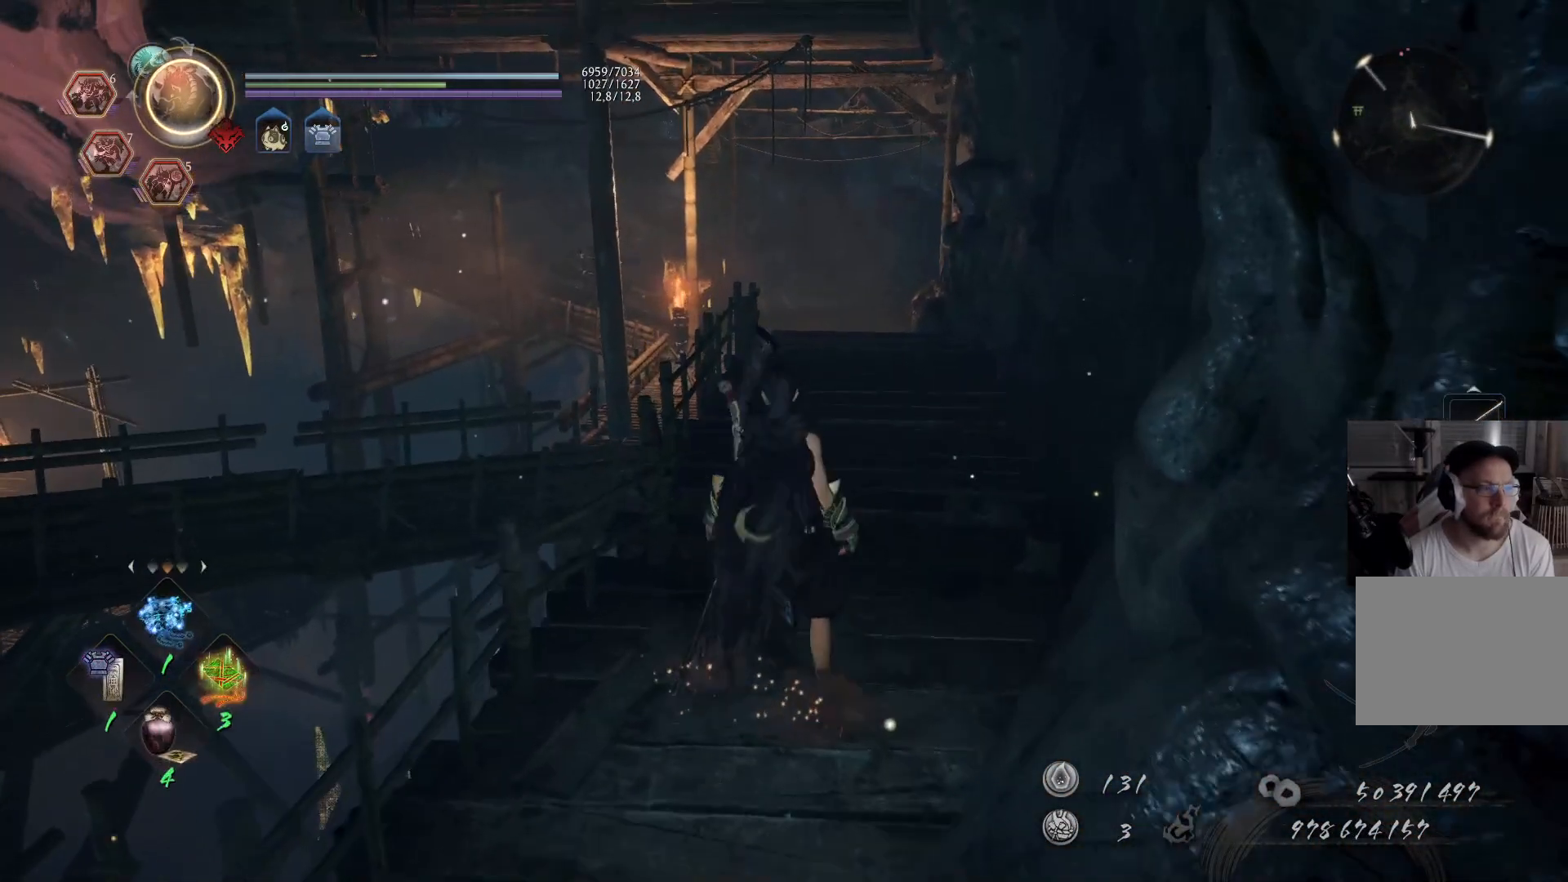
{"buttons": [], "left_stick": "up-right", "right_stick": "left", "events": [[67, "R1", "up"], [233, "right_stick", "down-left"], [367, "right_stick", "left"], [483, "left_stick", "up-right"]]}
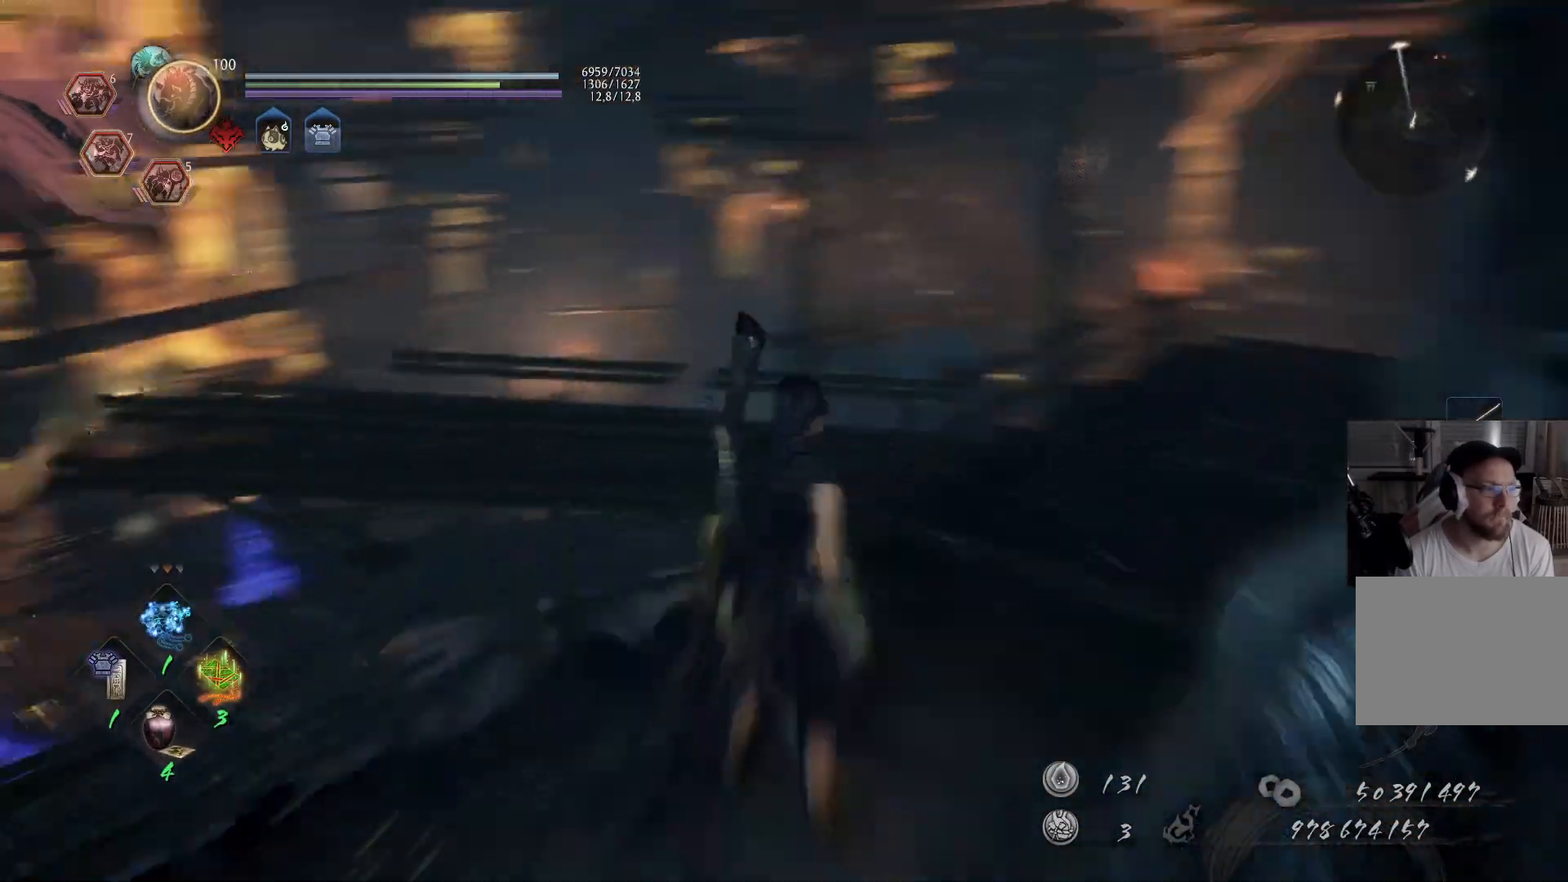
{"buttons": ["A"], "left_stick": "up-right", "right_stick": "center", "events": [[117, "right_stick", "center"], [283, "A", "down"]]}
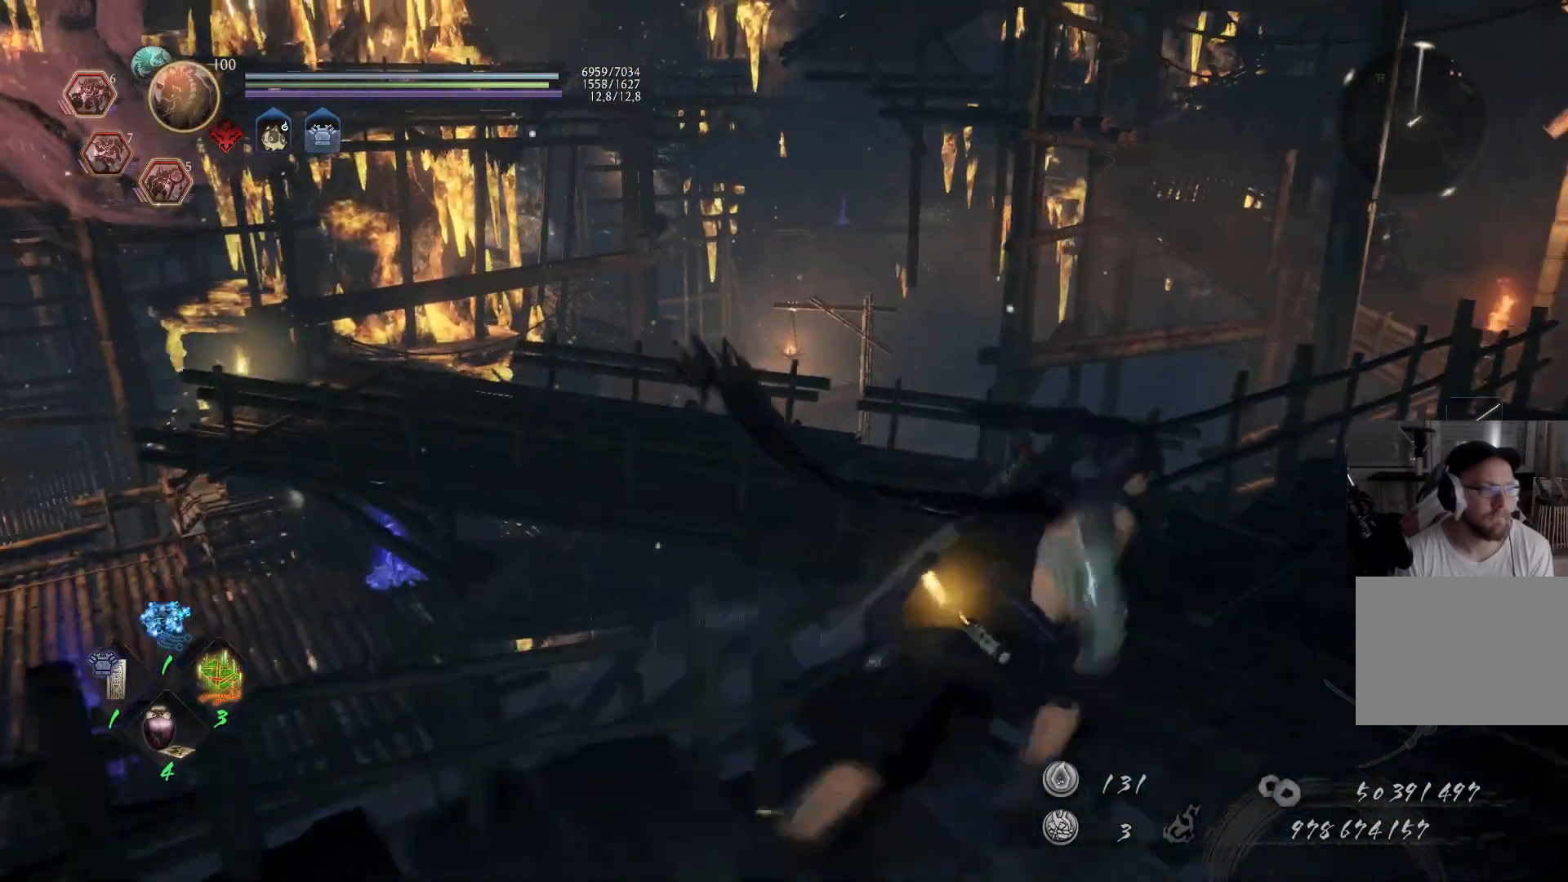
{"buttons": [], "left_stick": "up-right", "right_stick": "down", "events": [[50, "right_stick", "right"], [217, "right_stick", "down-right"], [317, "right_stick", "center"], [417, "A", "up"], [417, "right_stick", "down"]]}
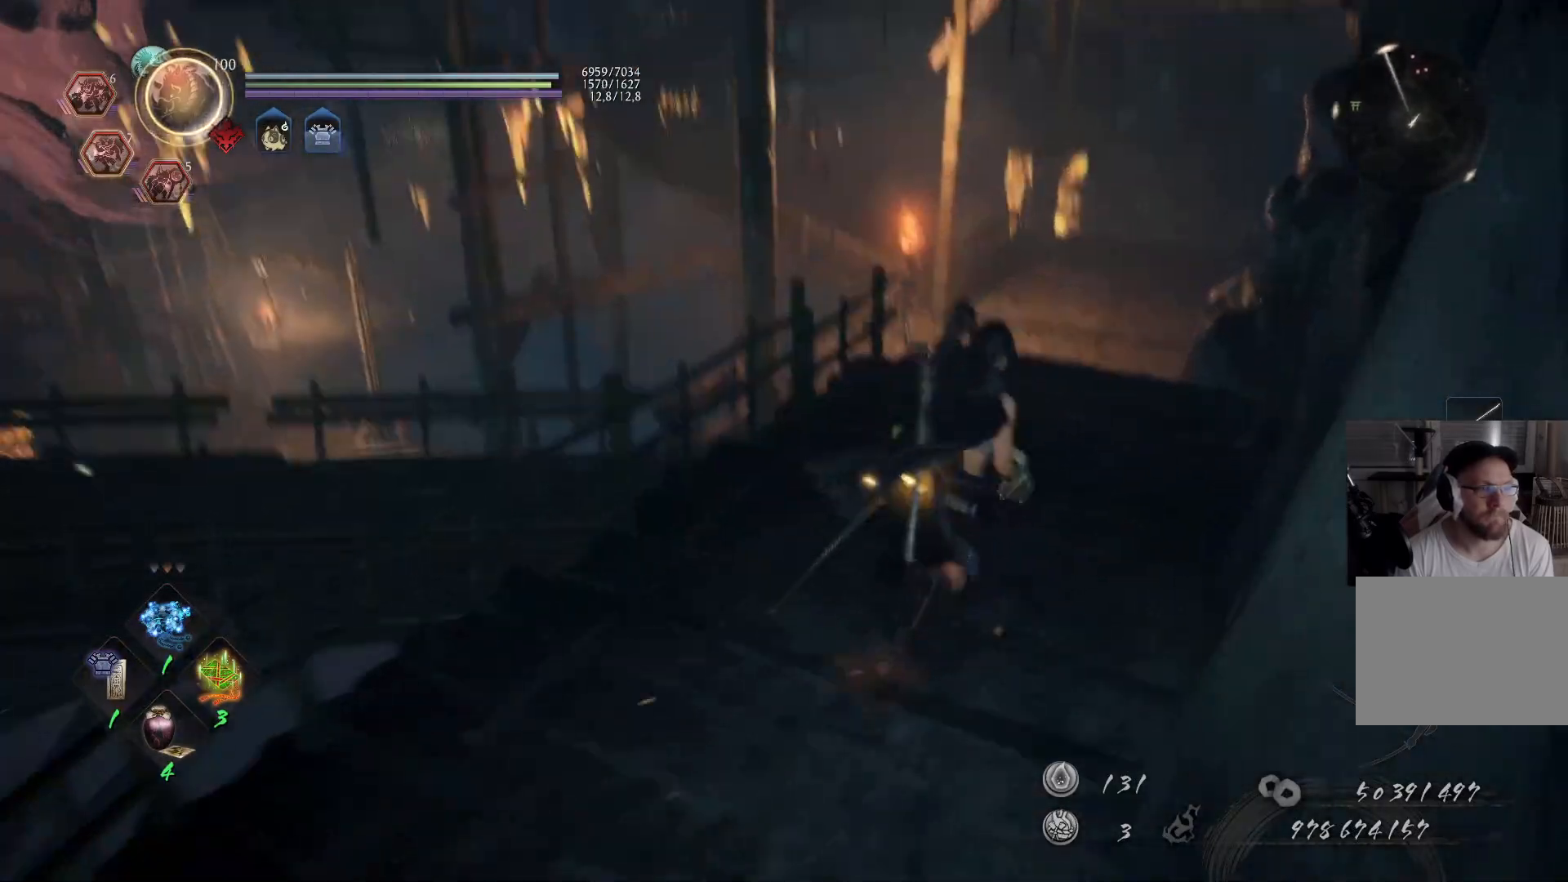
{"buttons": ["A"], "left_stick": "up-right", "right_stick": "center", "events": [[233, "right_stick", "center"], [250, "left_stick", "center"], [367, "left_stick", "up-right"], [433, "A", "down"]]}
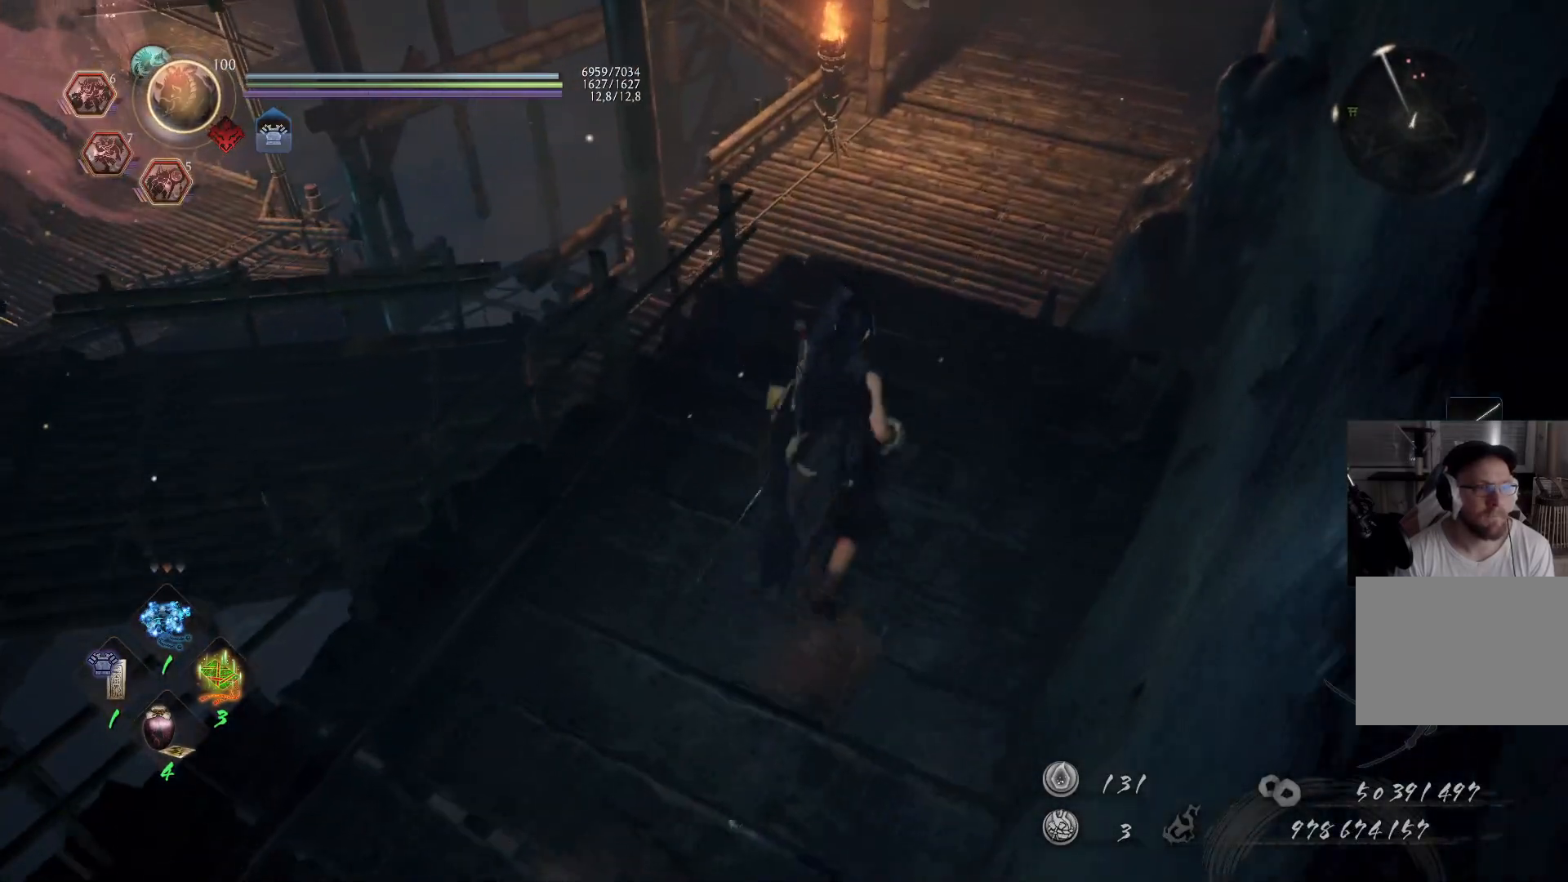
{"buttons": ["A"], "left_stick": "up-right", "right_stick": "left", "events": [[250, "right_stick", "left"]]}